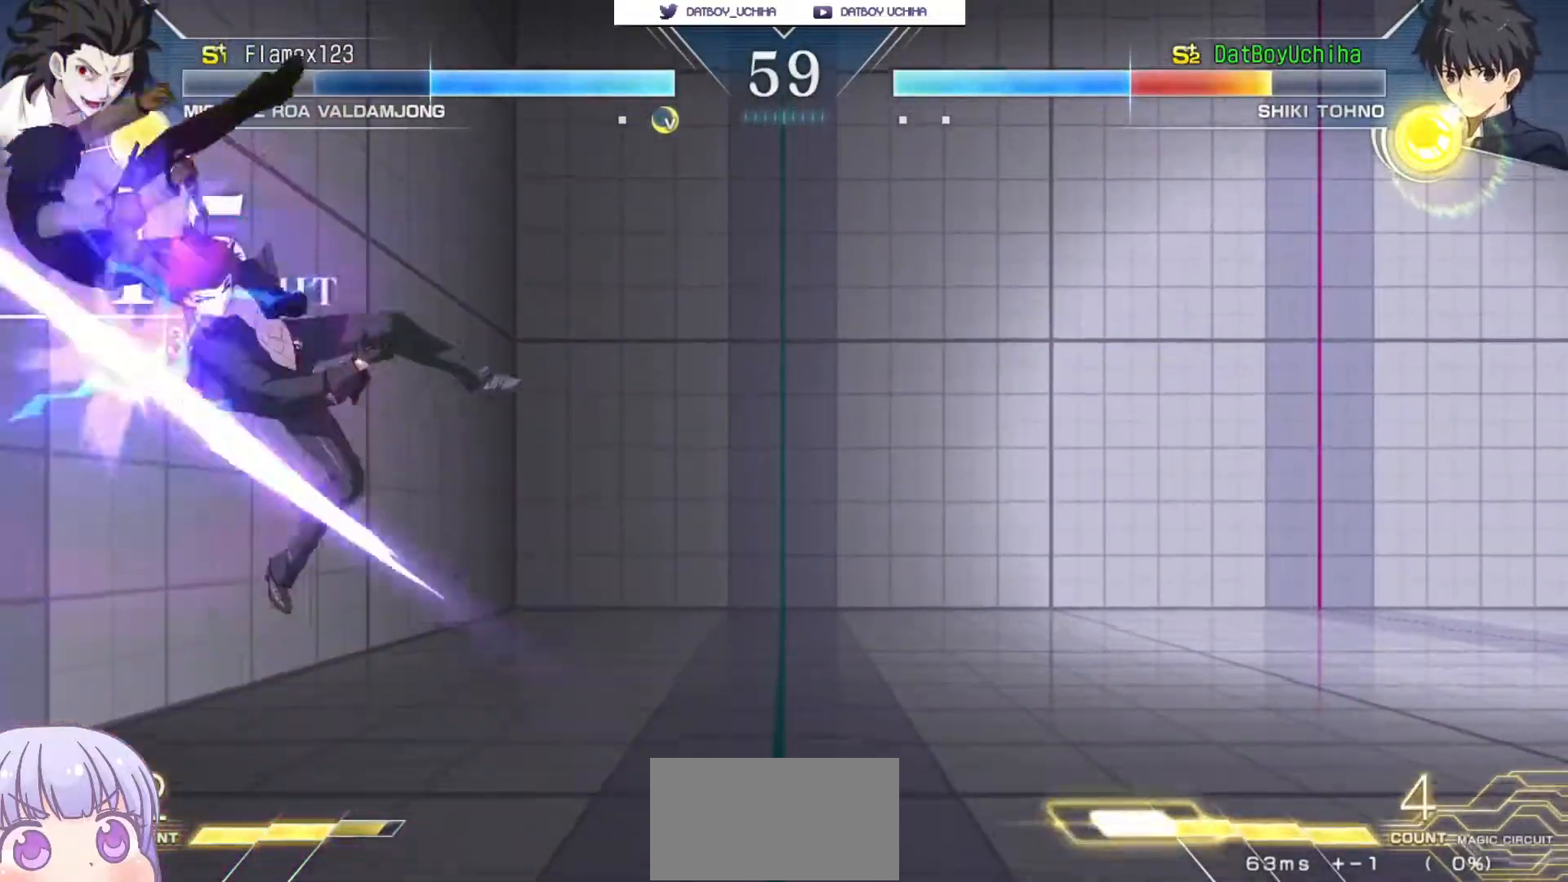
Gameplay with a controller (arcade stick); each line is a JSON object with the inputs held at the frame after it (dt_ms = milliseconds from this image to that frame). "events" lists button and stick changes between this image and that frame as [ms after this image, input, new state], when the widget could be followed in between. Not read: L3 R3.
{"dt_ms": 500, "buttons": ["SQUARE"], "left_stick": "center", "events": []}
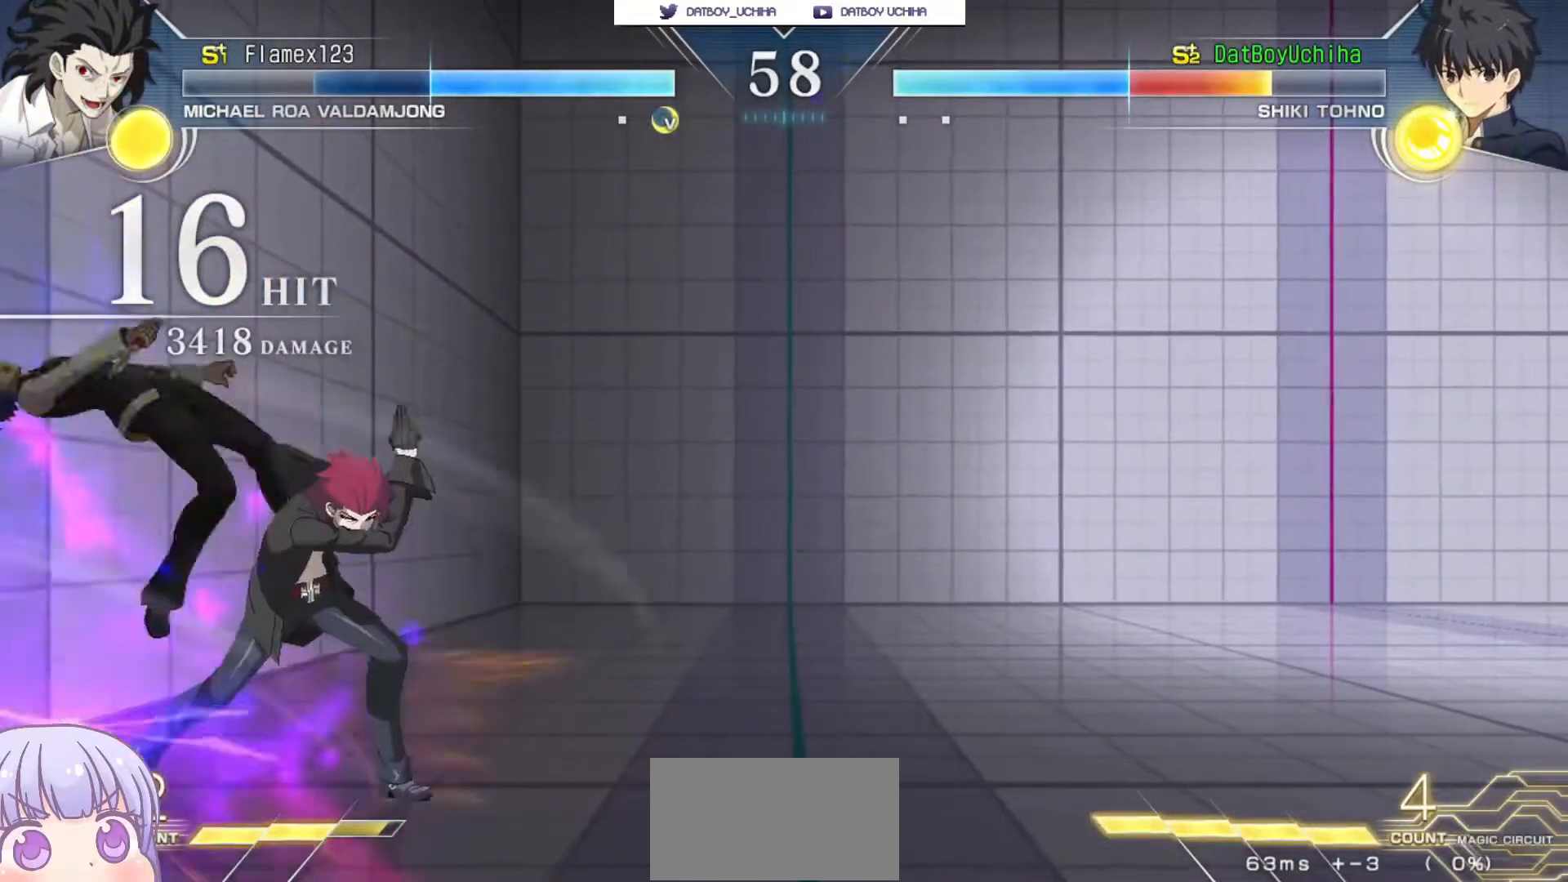
{"dt_ms": 500, "buttons": ["SQUARE"], "left_stick": "center", "events": []}
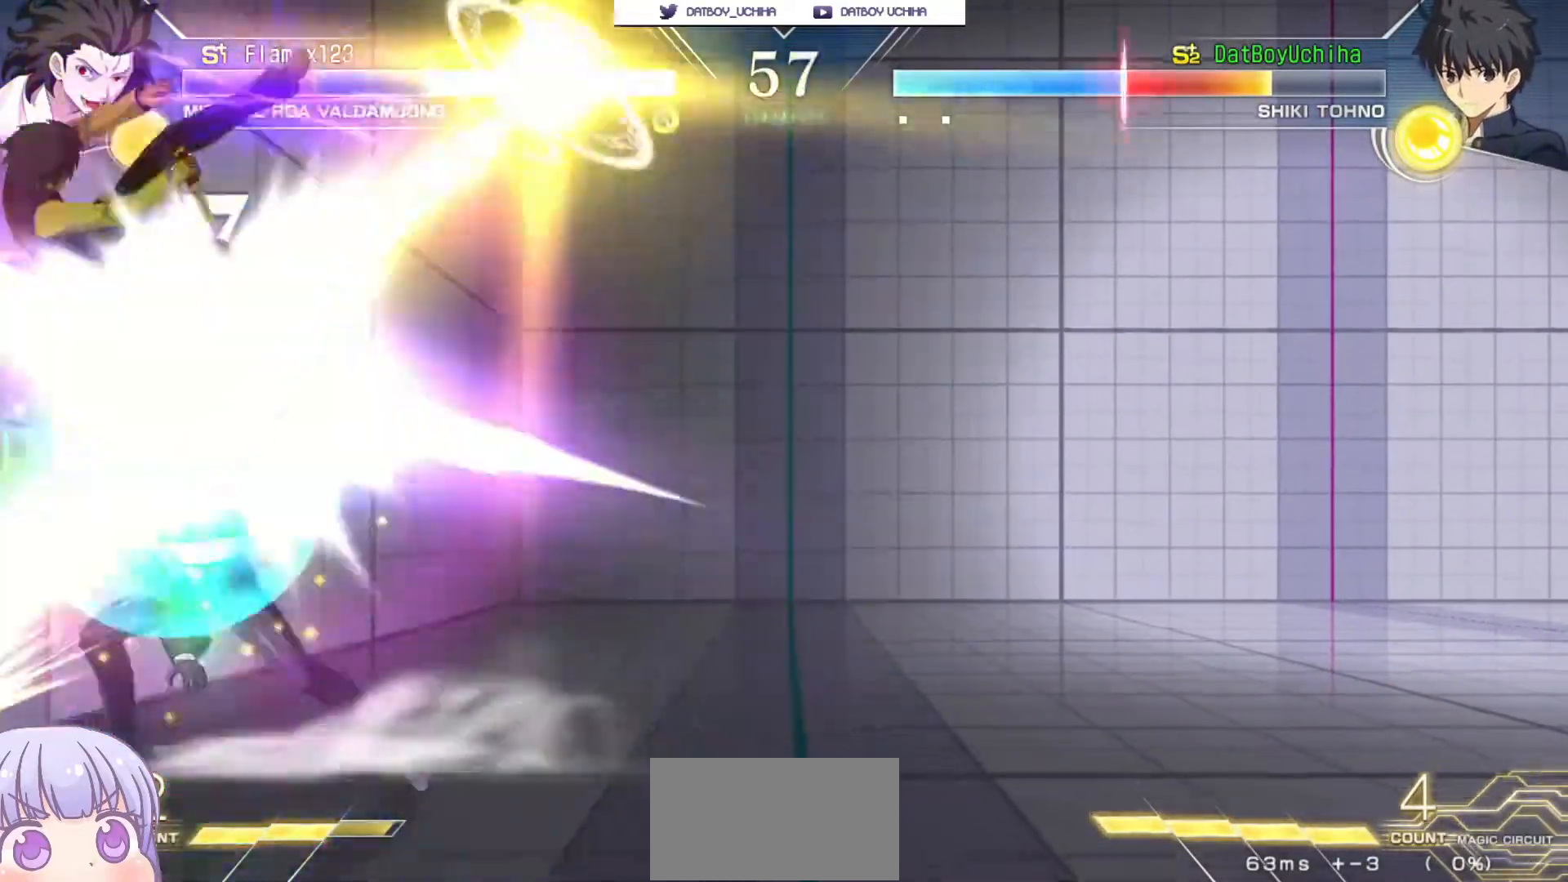
{"dt_ms": 500, "buttons": ["SQUARE"], "left_stick": "center", "events": []}
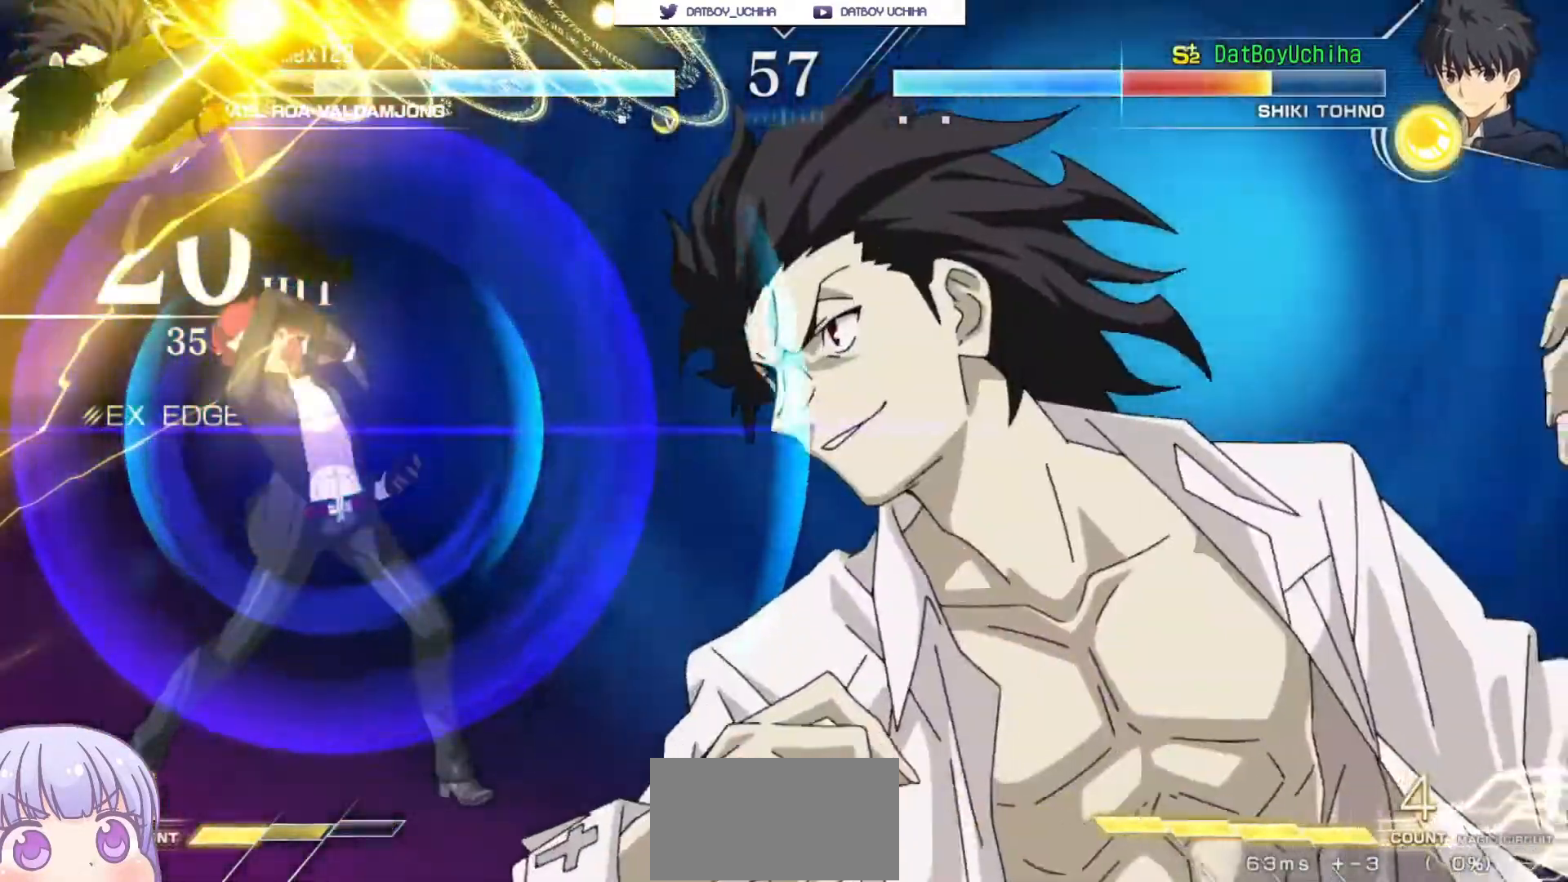
{"dt_ms": 500, "buttons": ["SQUARE"], "left_stick": "center", "events": []}
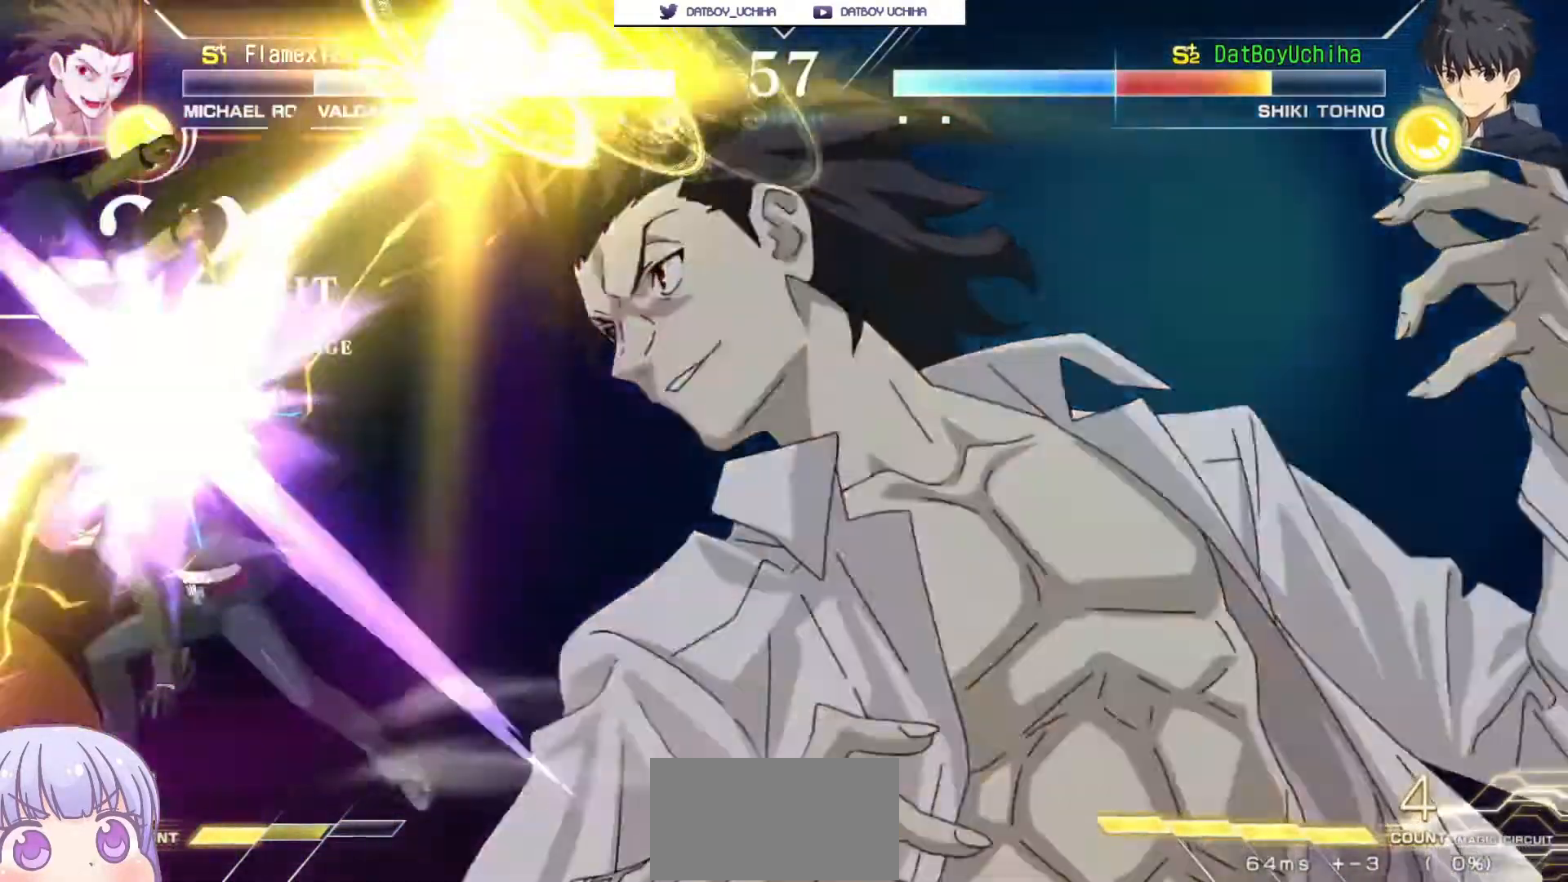
{"dt_ms": 1000, "buttons": ["SQUARE"], "left_stick": "center"}
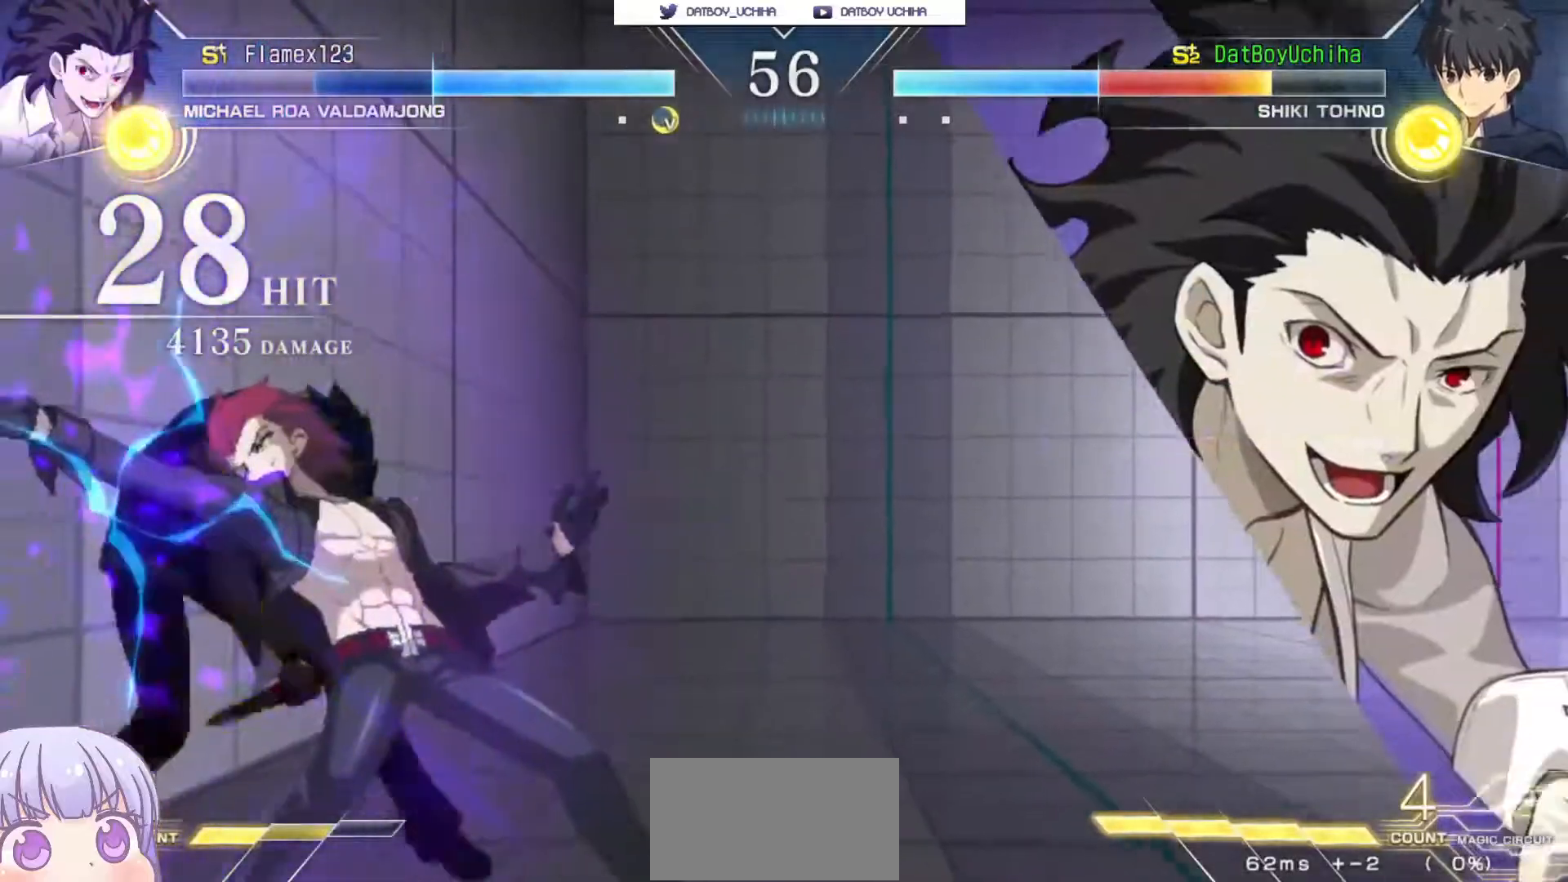
{"dt_ms": 500, "buttons": ["SQUARE"], "left_stick": "center", "events": []}
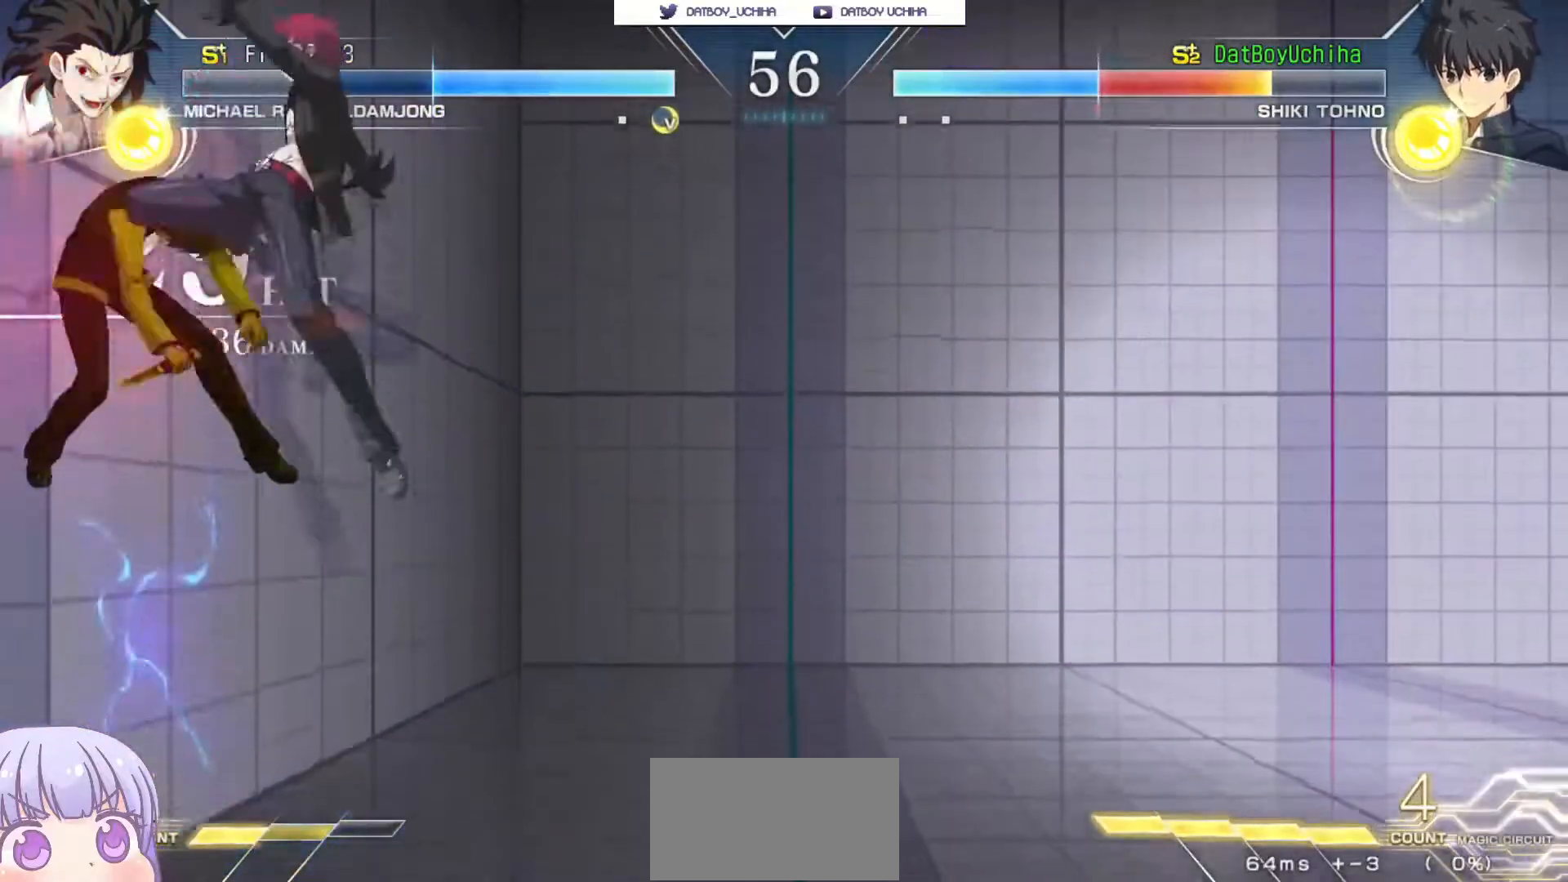
{"dt_ms": 500, "buttons": ["SQUARE"], "left_stick": "center", "events": []}
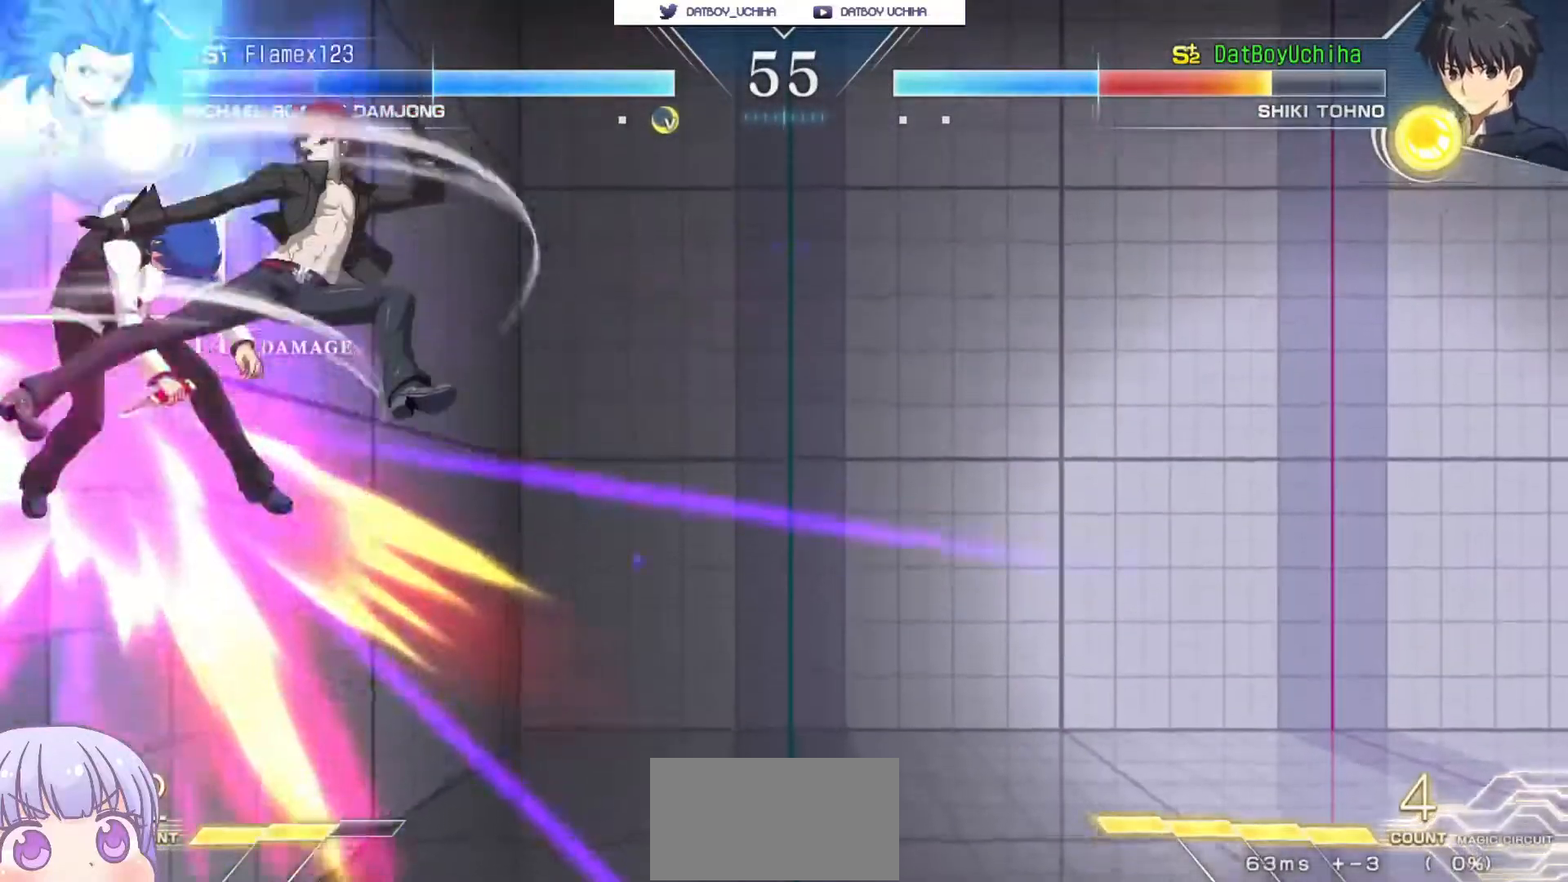
{"dt_ms": 500, "buttons": ["SQUARE"], "left_stick": "center", "events": []}
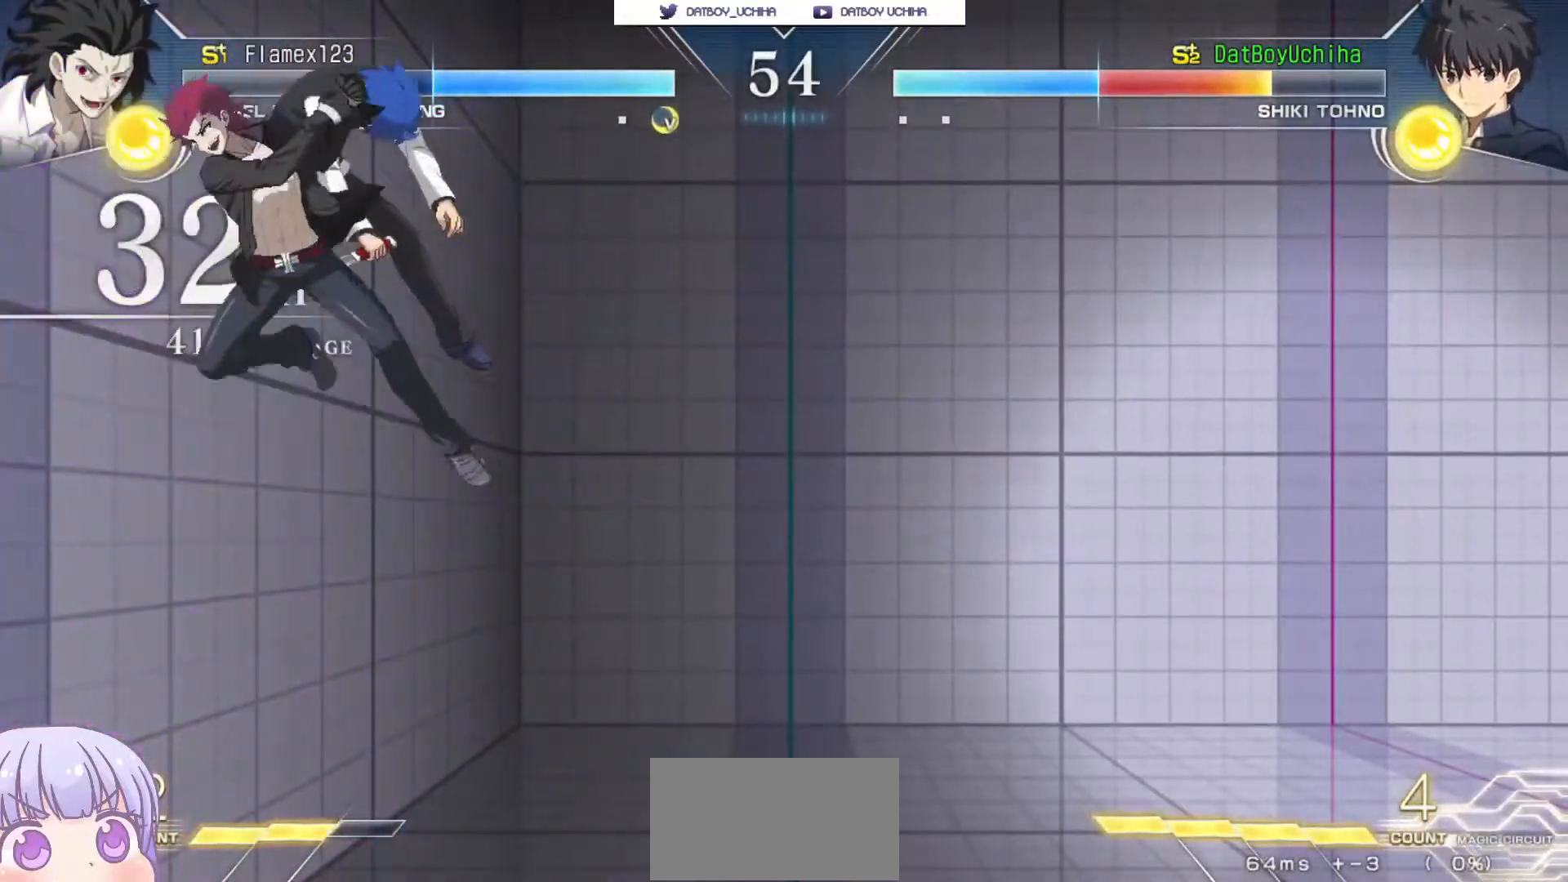
{"dt_ms": 500, "buttons": ["SQUARE"], "left_stick": "center", "events": []}
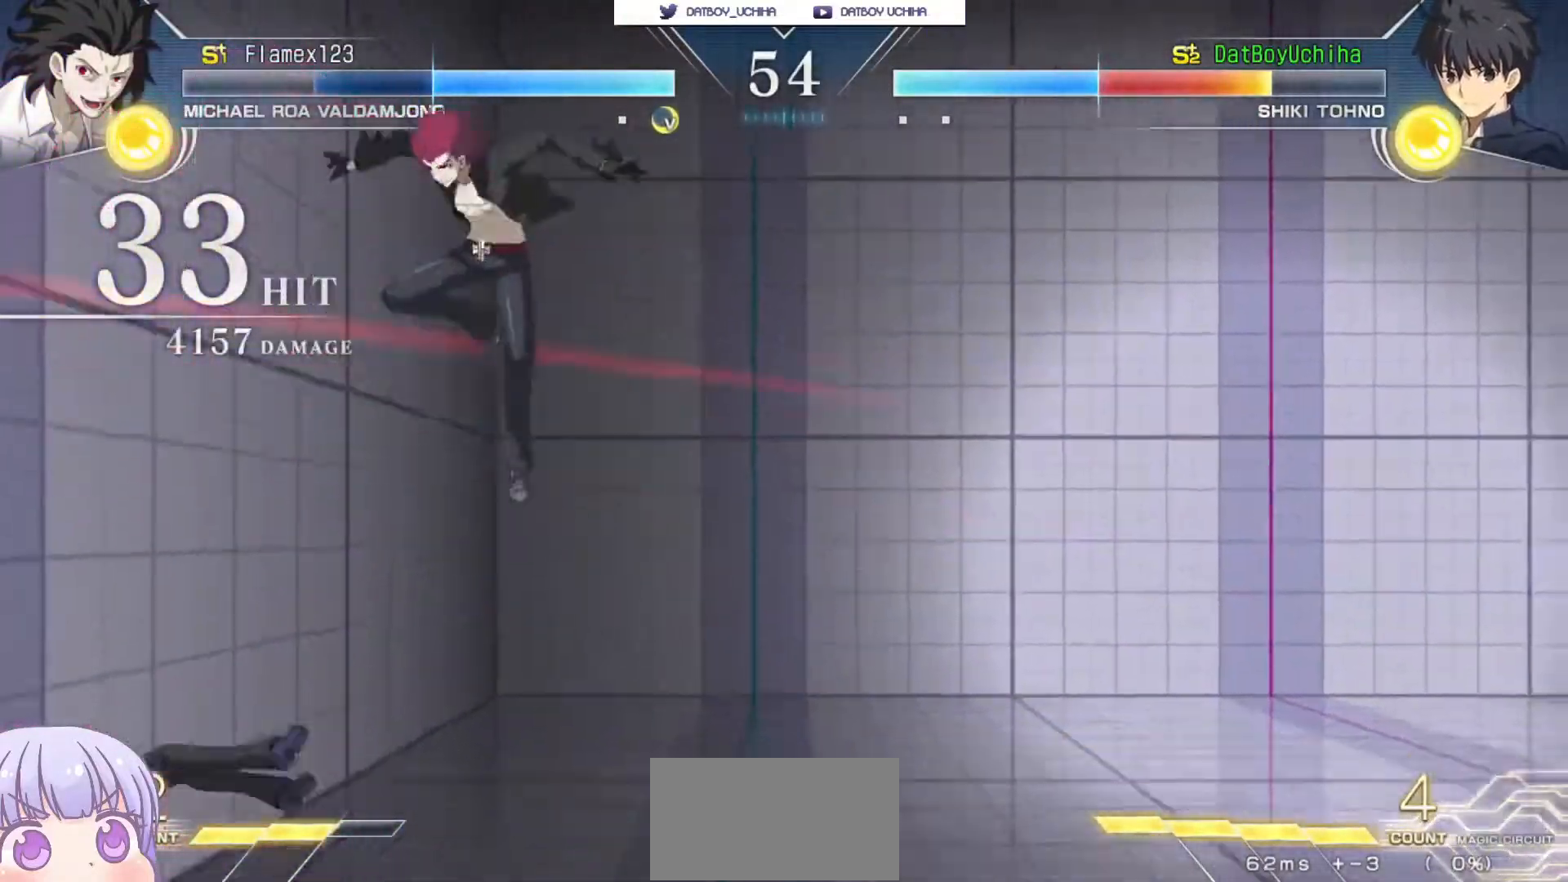
{"dt_ms": 500, "buttons": [], "left_stick": "center", "events": [[233, "SQUARE", "up"]]}
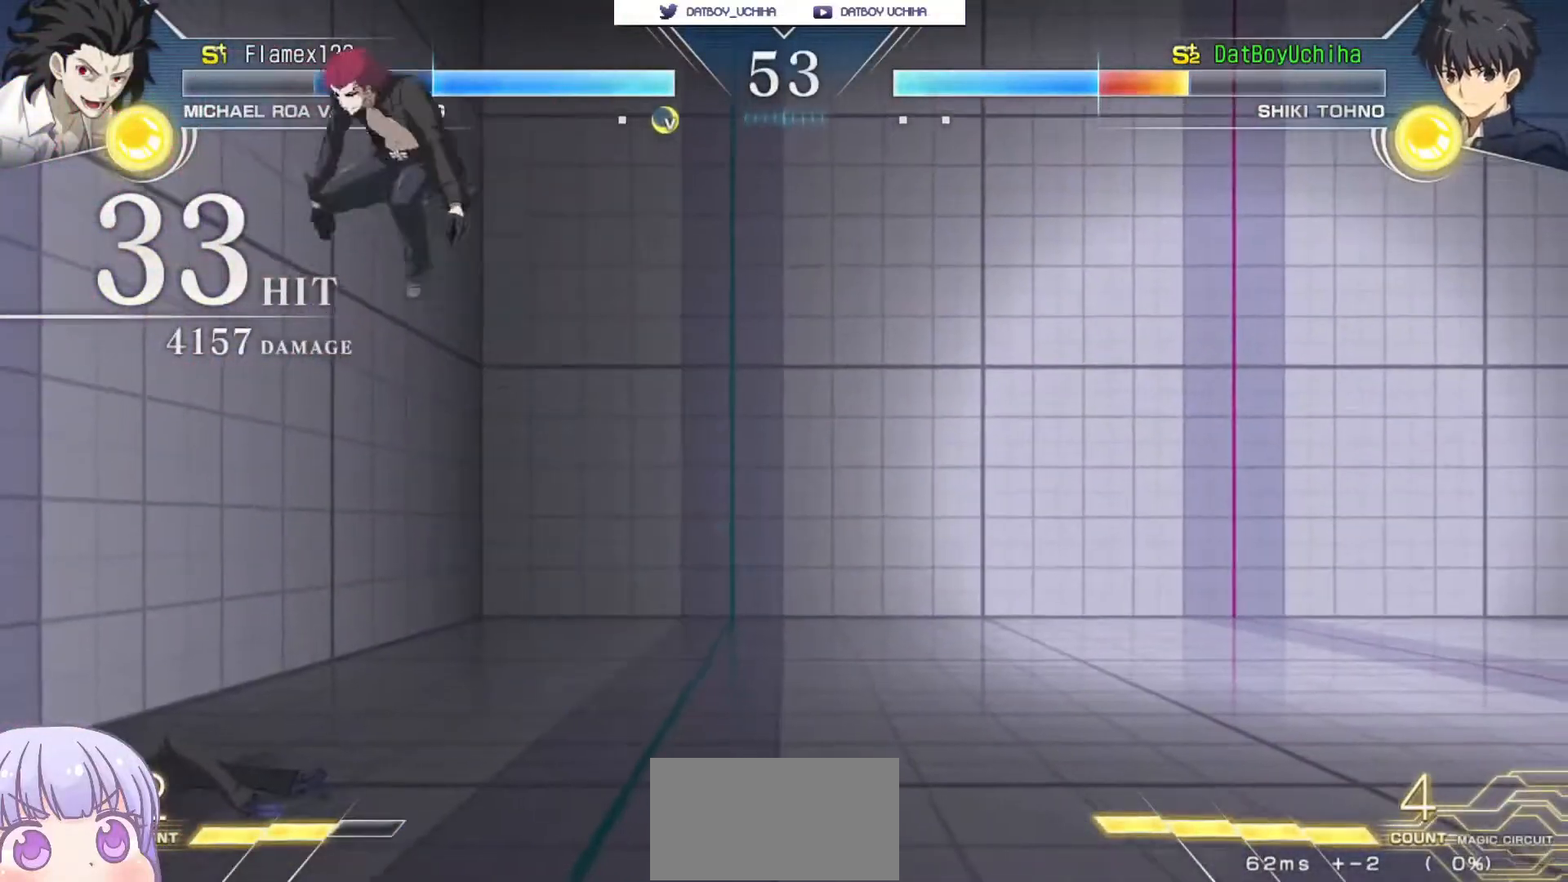
{"dt_ms": 1000, "buttons": [], "left_stick": "down-left"}
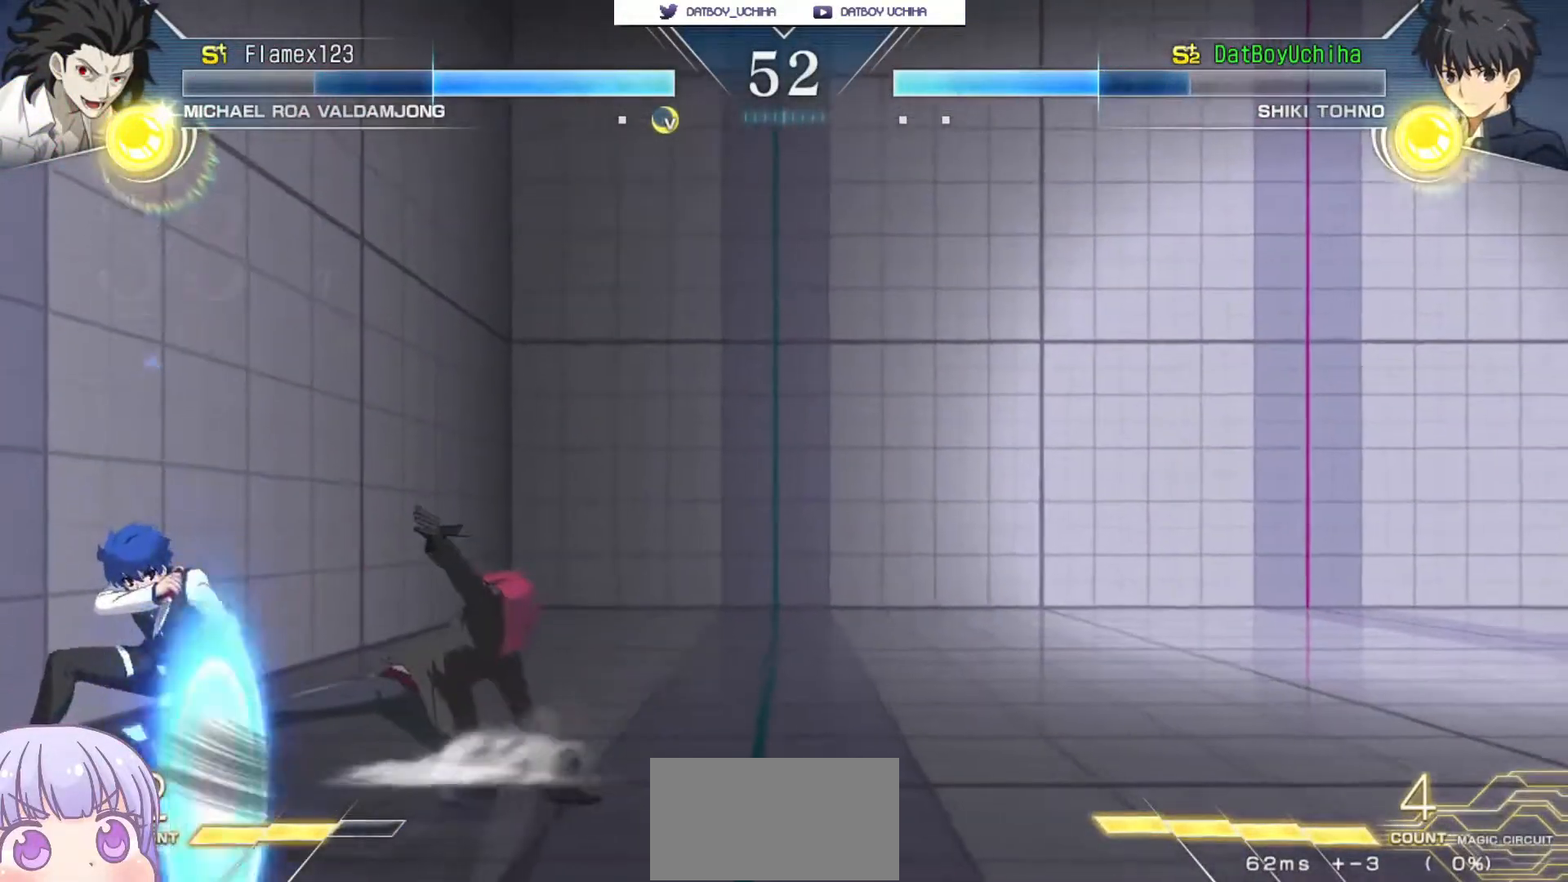
{"dt_ms": 1000, "buttons": ["SQUARE"], "left_stick": "down-left"}
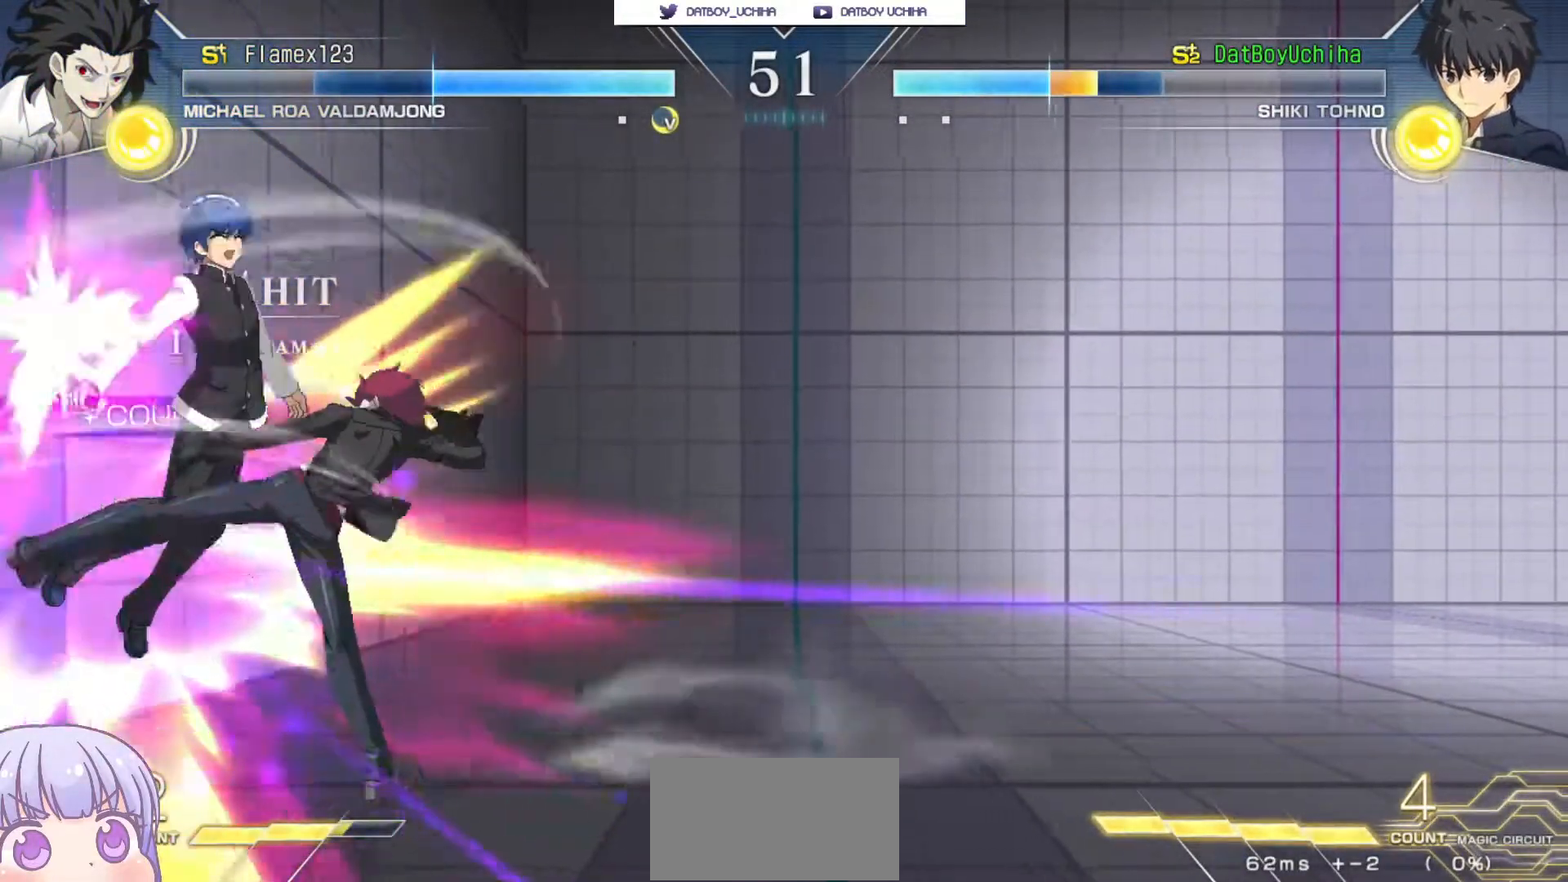
{"dt_ms": 500, "buttons": ["SQUARE"], "left_stick": "center", "events": [[100, "left_stick", "center"]]}
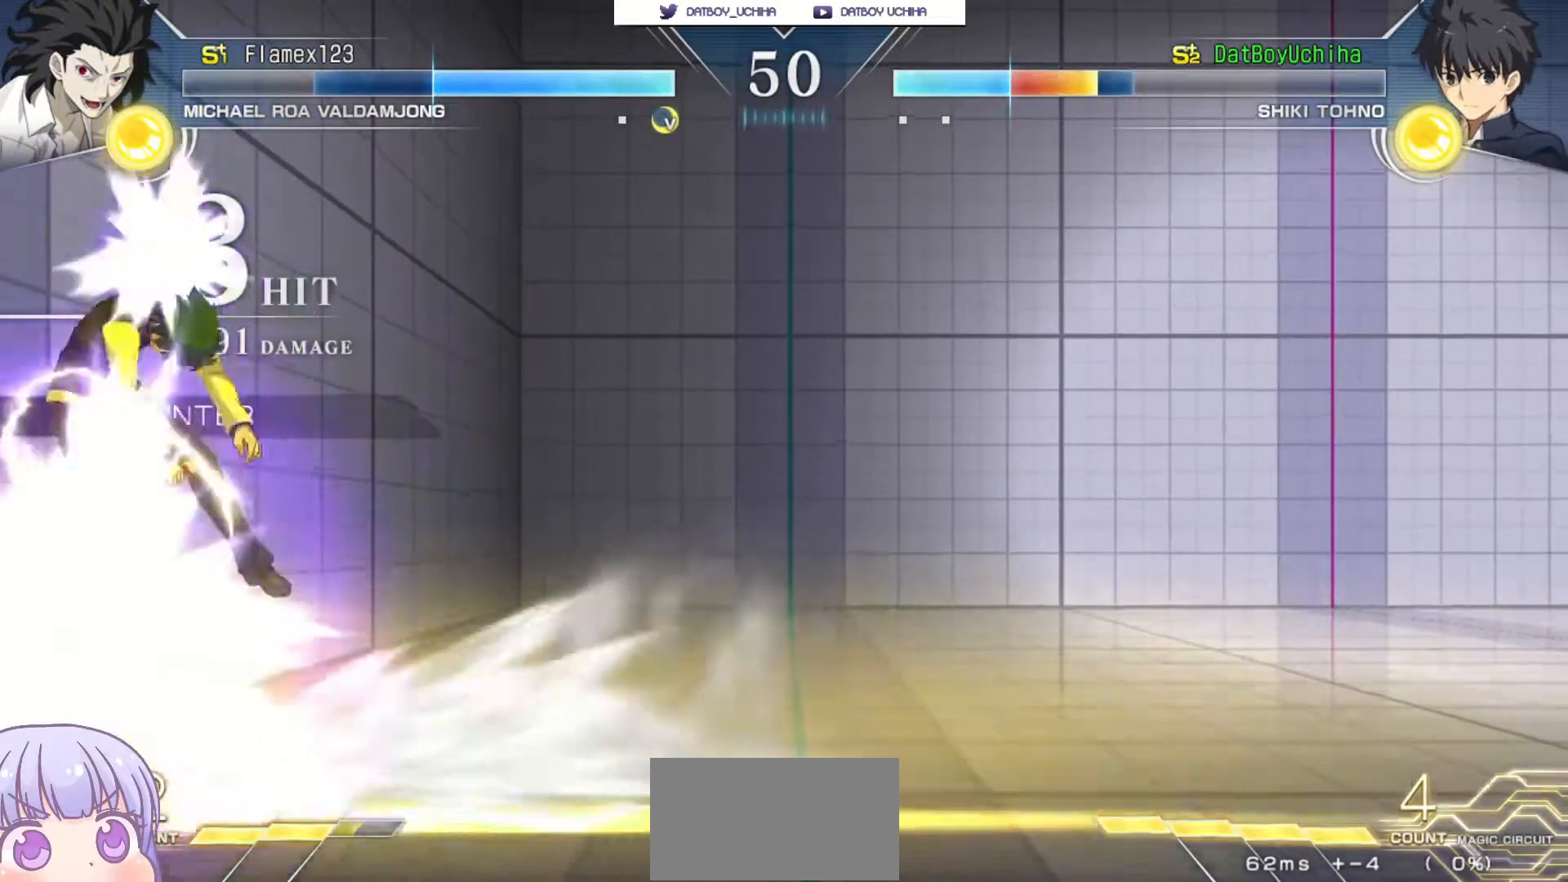
{"dt_ms": 500, "buttons": ["SQUARE"], "left_stick": "center", "events": []}
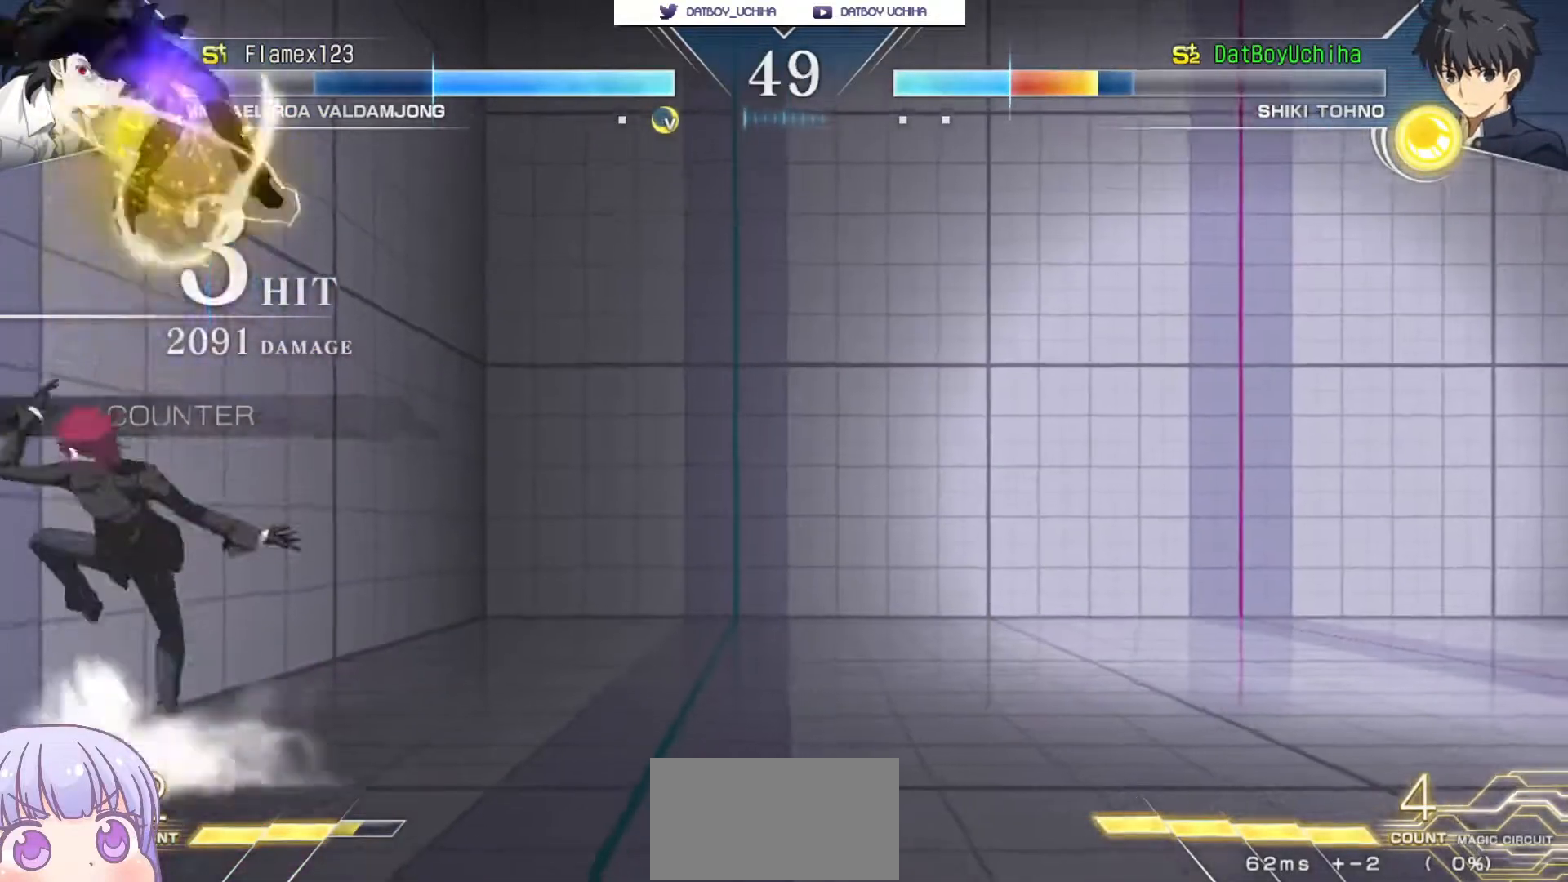
{"dt_ms": 500, "buttons": ["SQUARE"], "left_stick": "center", "events": []}
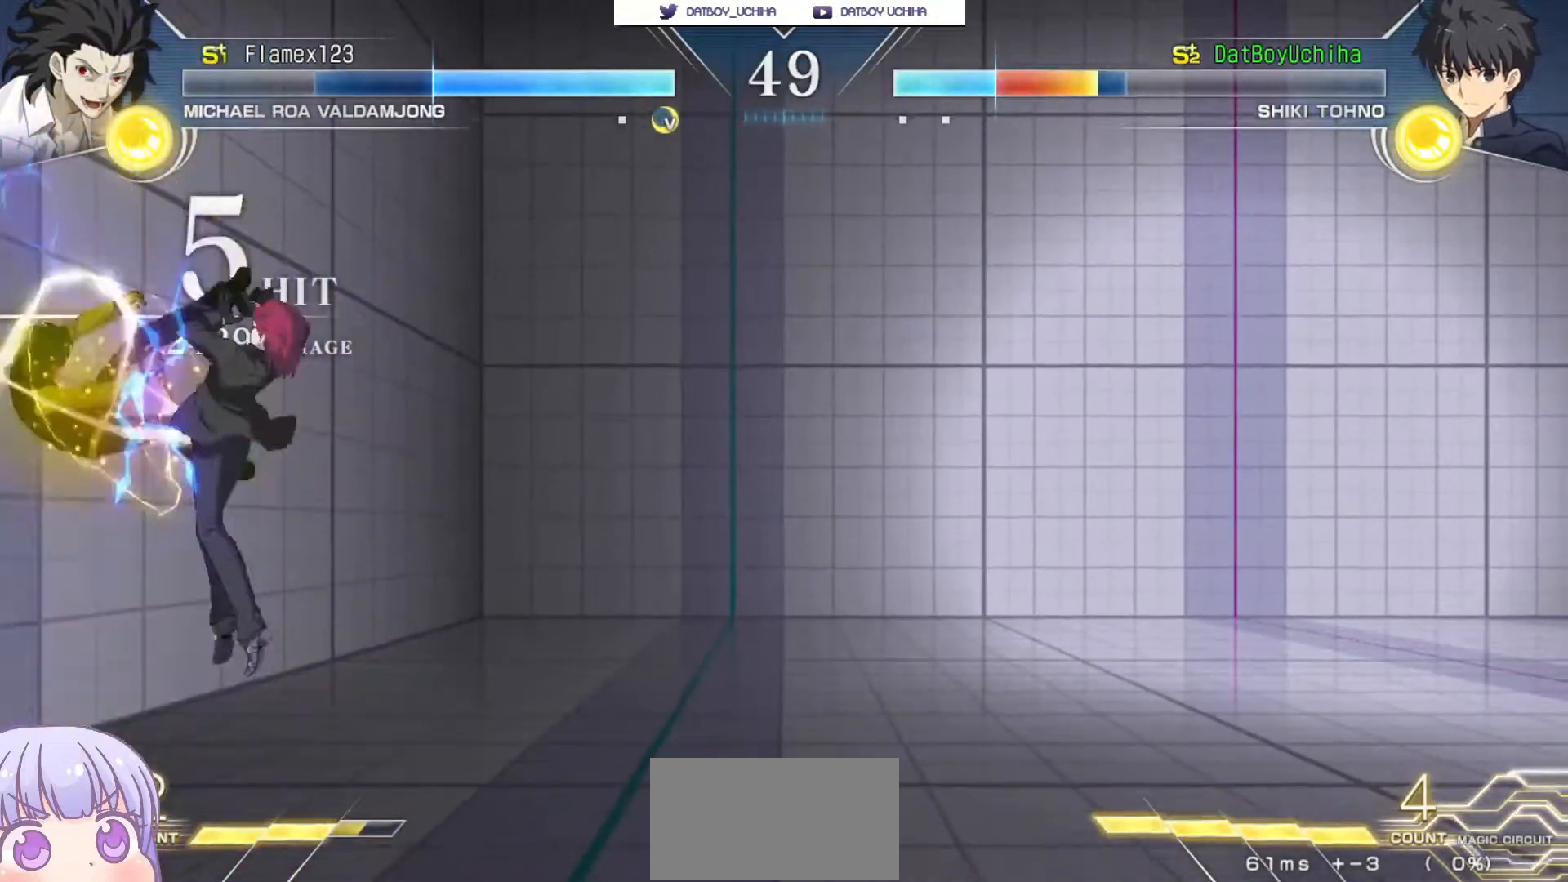
{"dt_ms": 500, "buttons": ["SQUARE"], "left_stick": "center", "events": []}
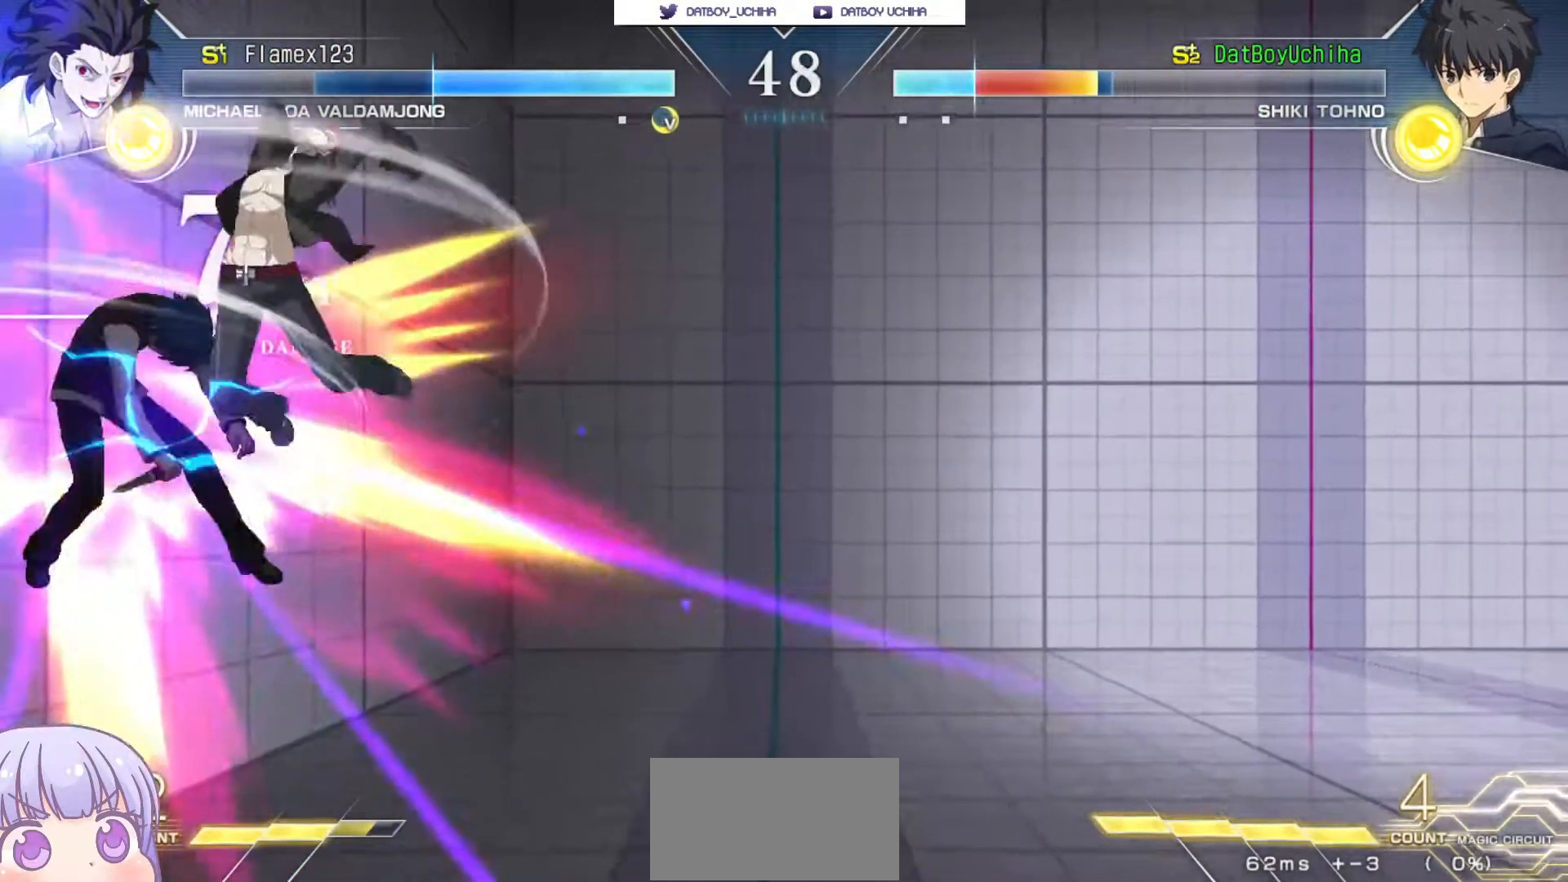
{"dt_ms": 500, "buttons": ["SQUARE"], "left_stick": "center", "events": []}
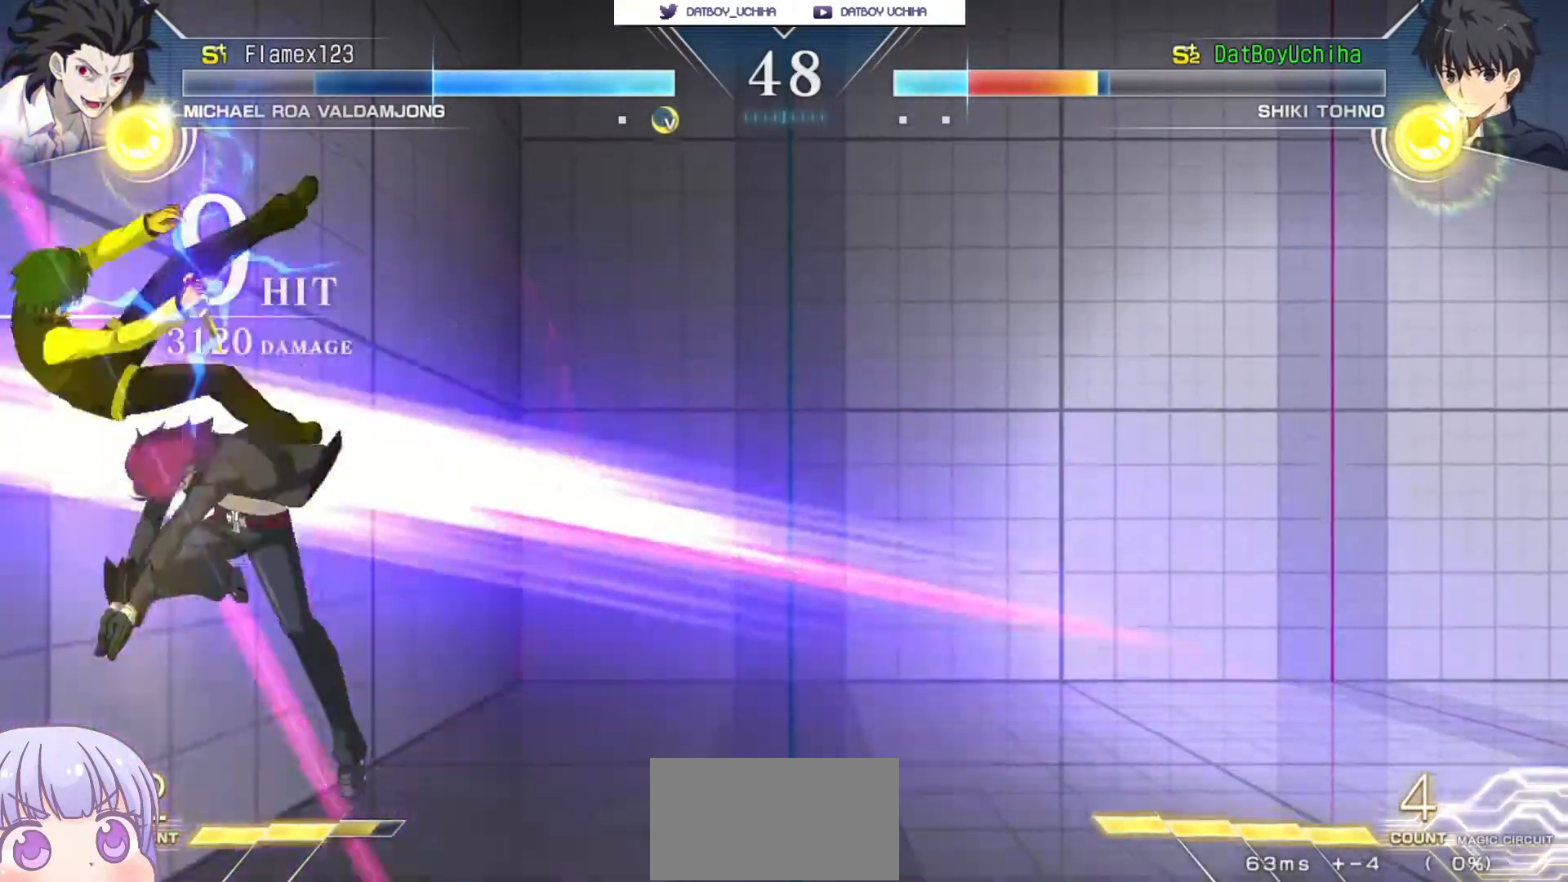
{"dt_ms": 500, "buttons": ["SQUARE"], "left_stick": "center", "events": []}
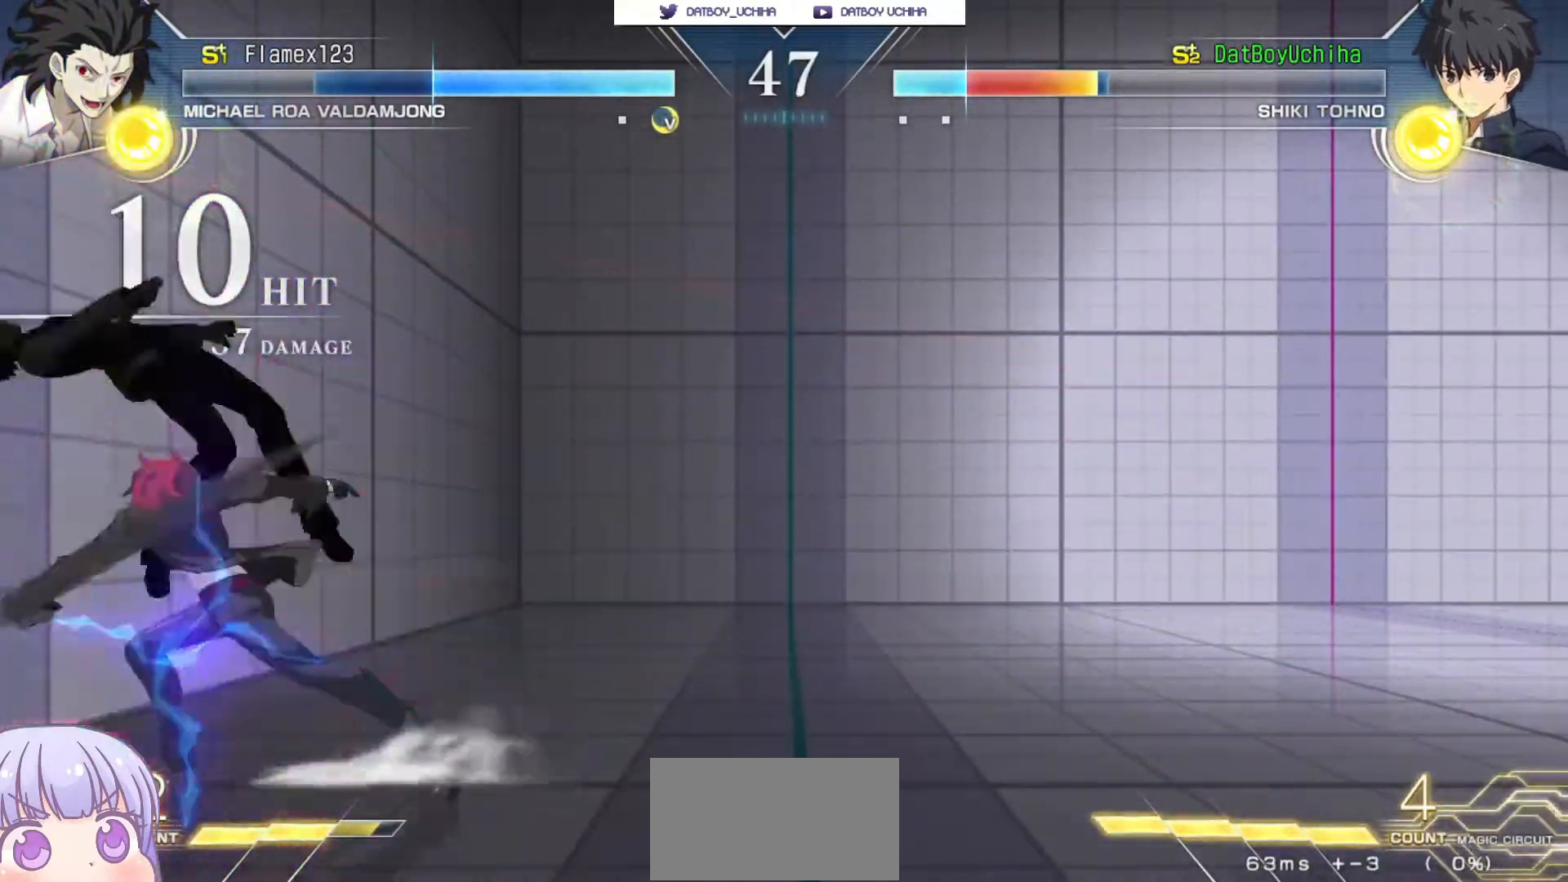
{"dt_ms": 500, "buttons": ["SQUARE"], "left_stick": "center", "events": []}
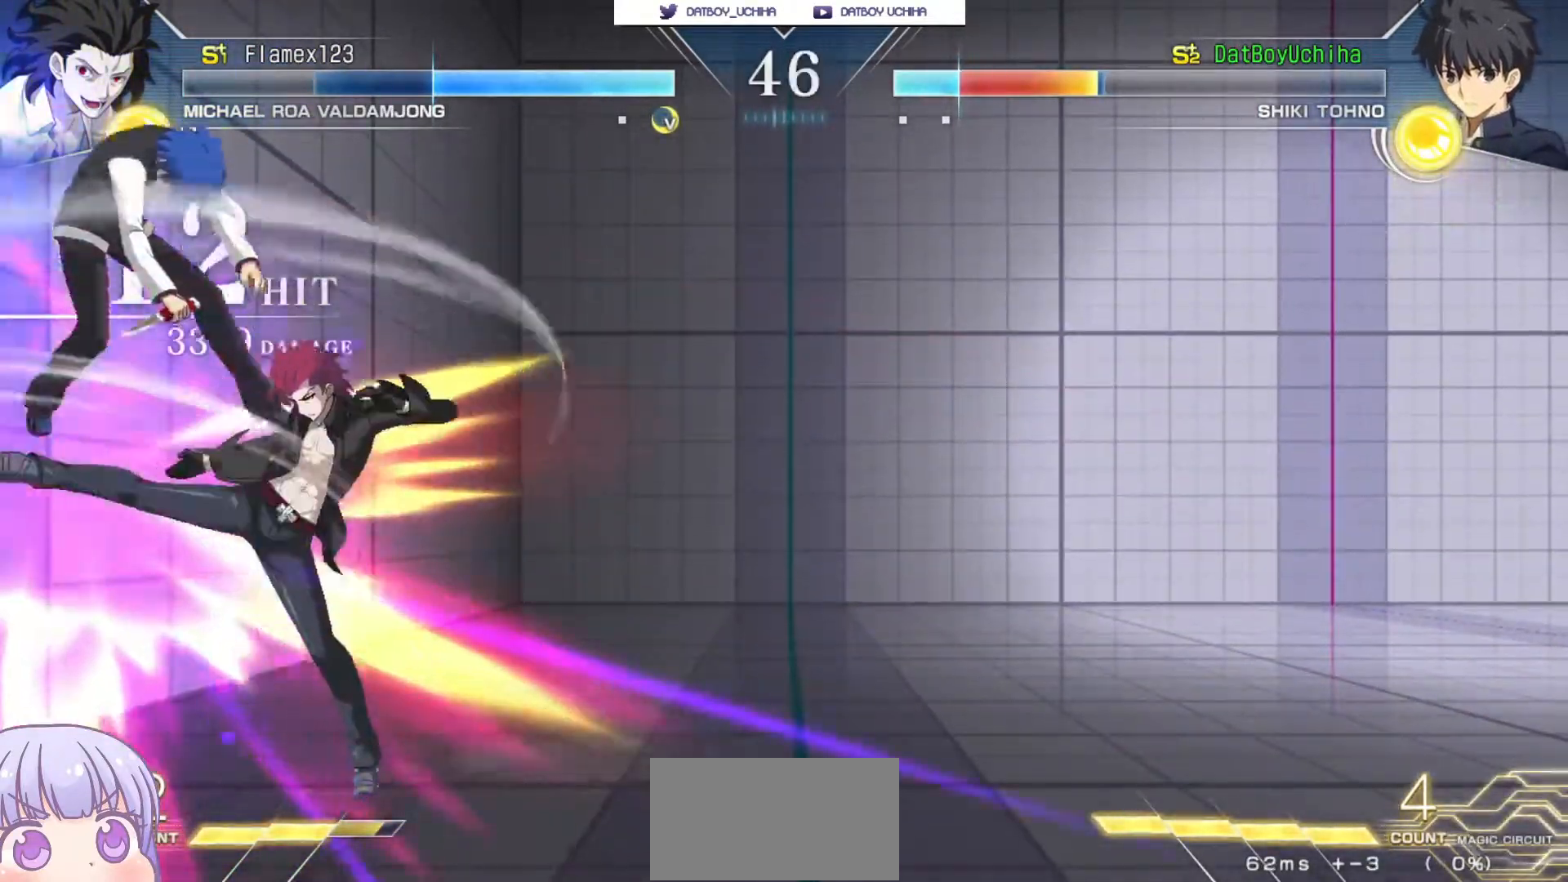
{"dt_ms": 500, "buttons": ["SQUARE"], "left_stick": "center", "events": []}
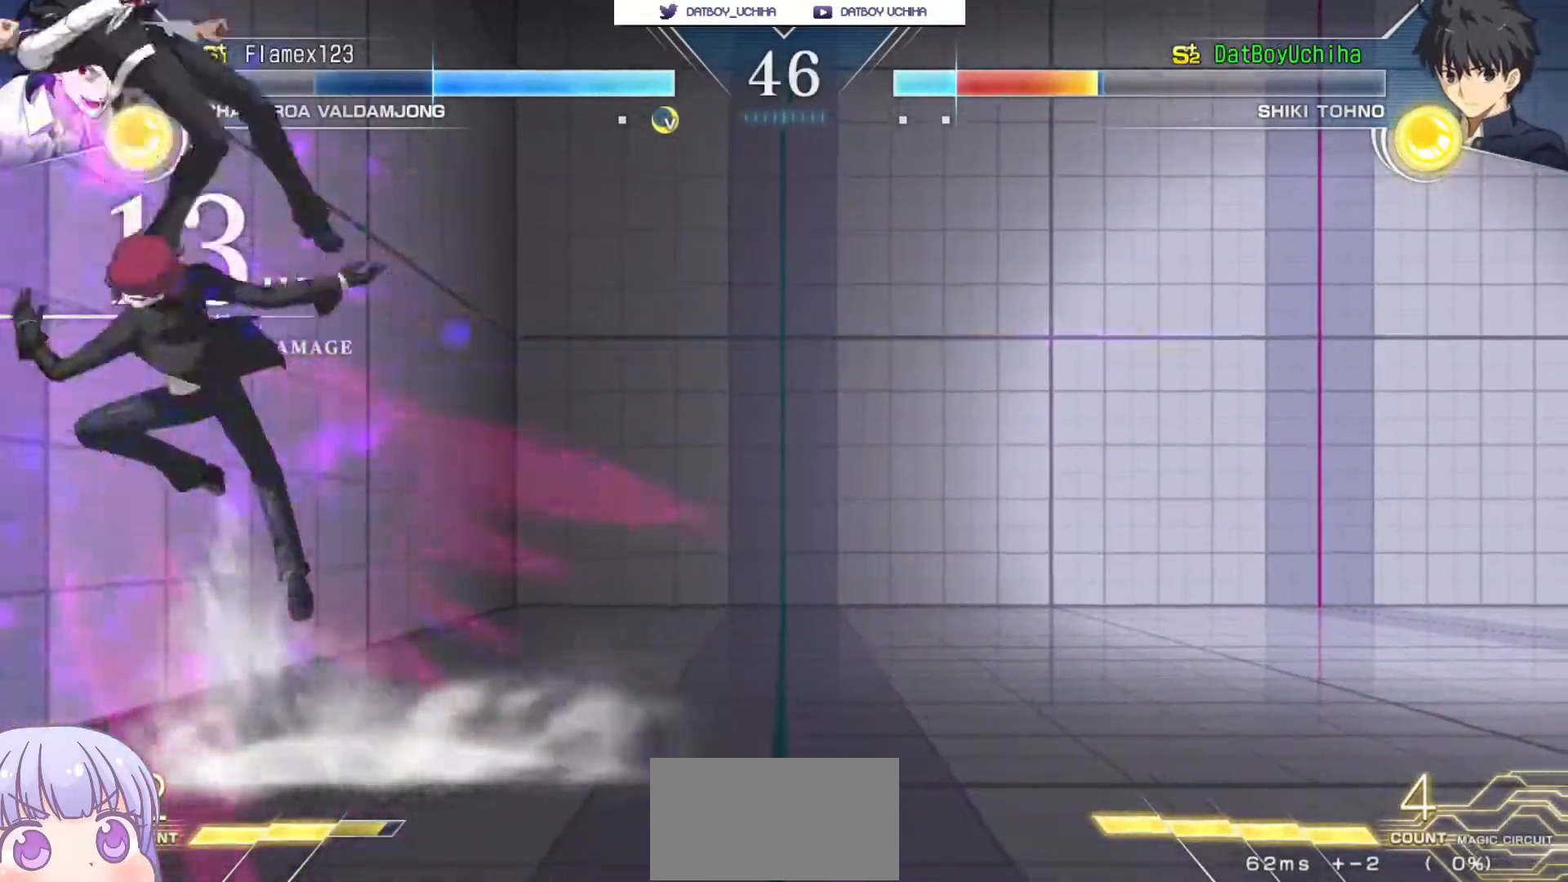
{"dt_ms": 500, "buttons": ["SQUARE"], "left_stick": "center", "events": []}
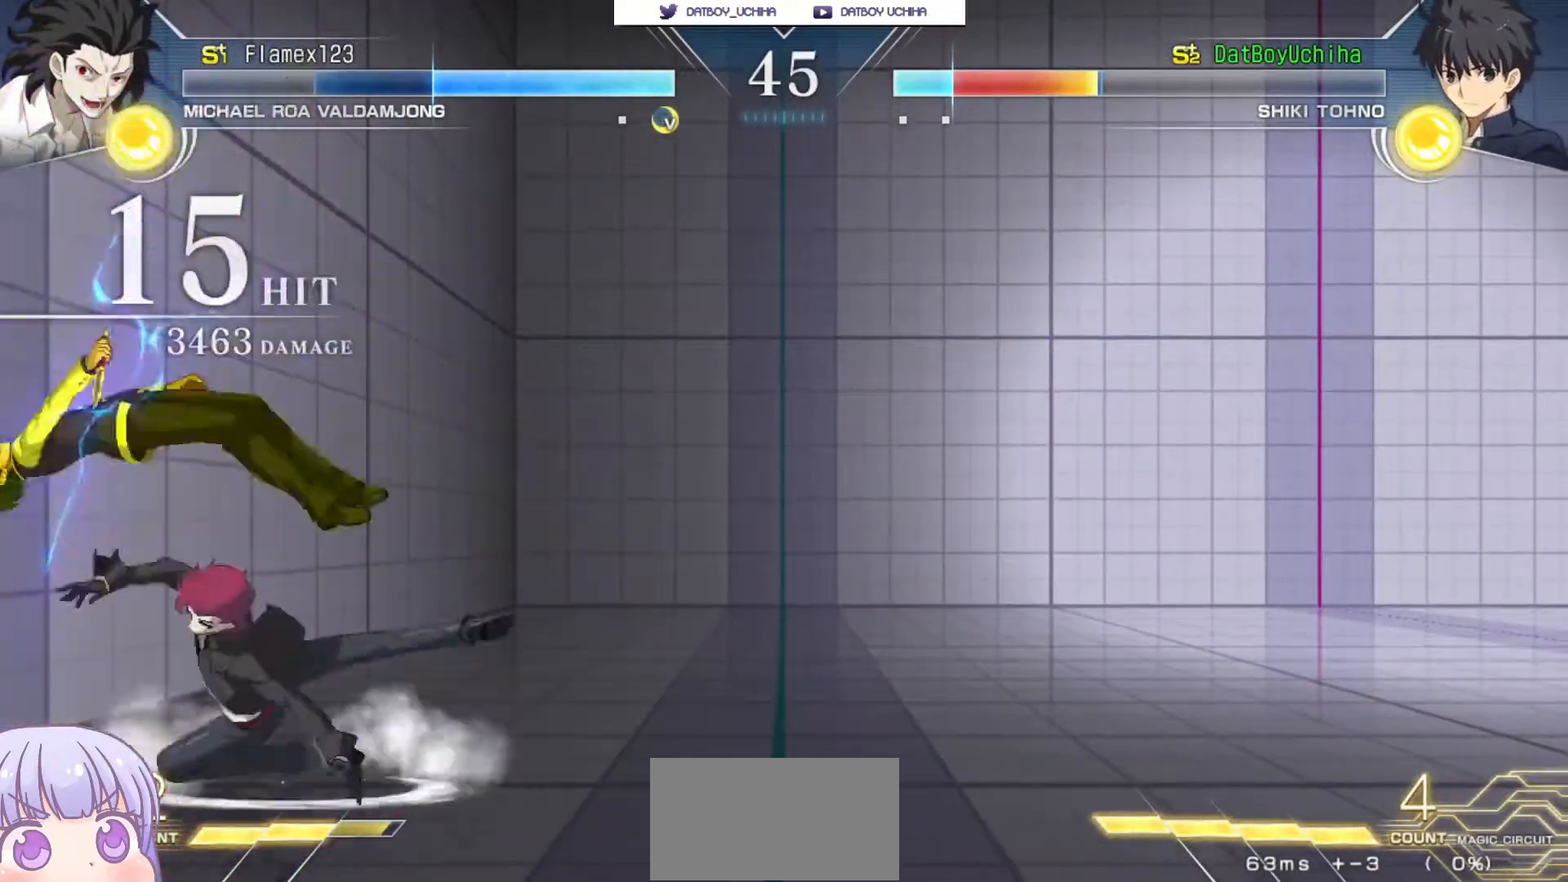
{"dt_ms": 500, "buttons": ["SQUARE"], "left_stick": "center", "events": []}
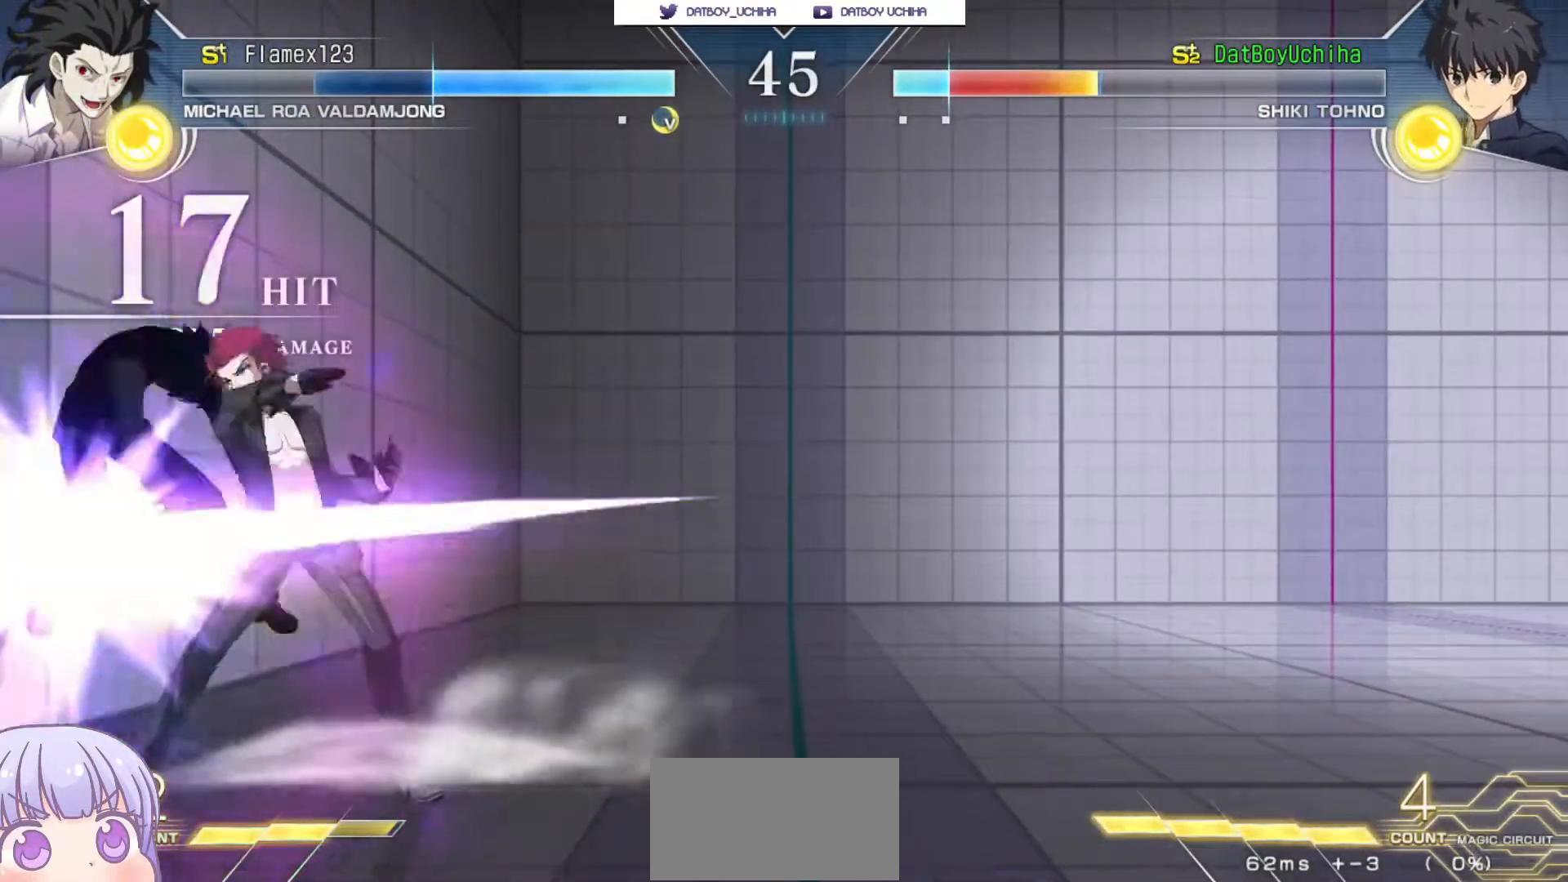
{"dt_ms": 500, "buttons": ["SQUARE"], "left_stick": "center", "events": []}
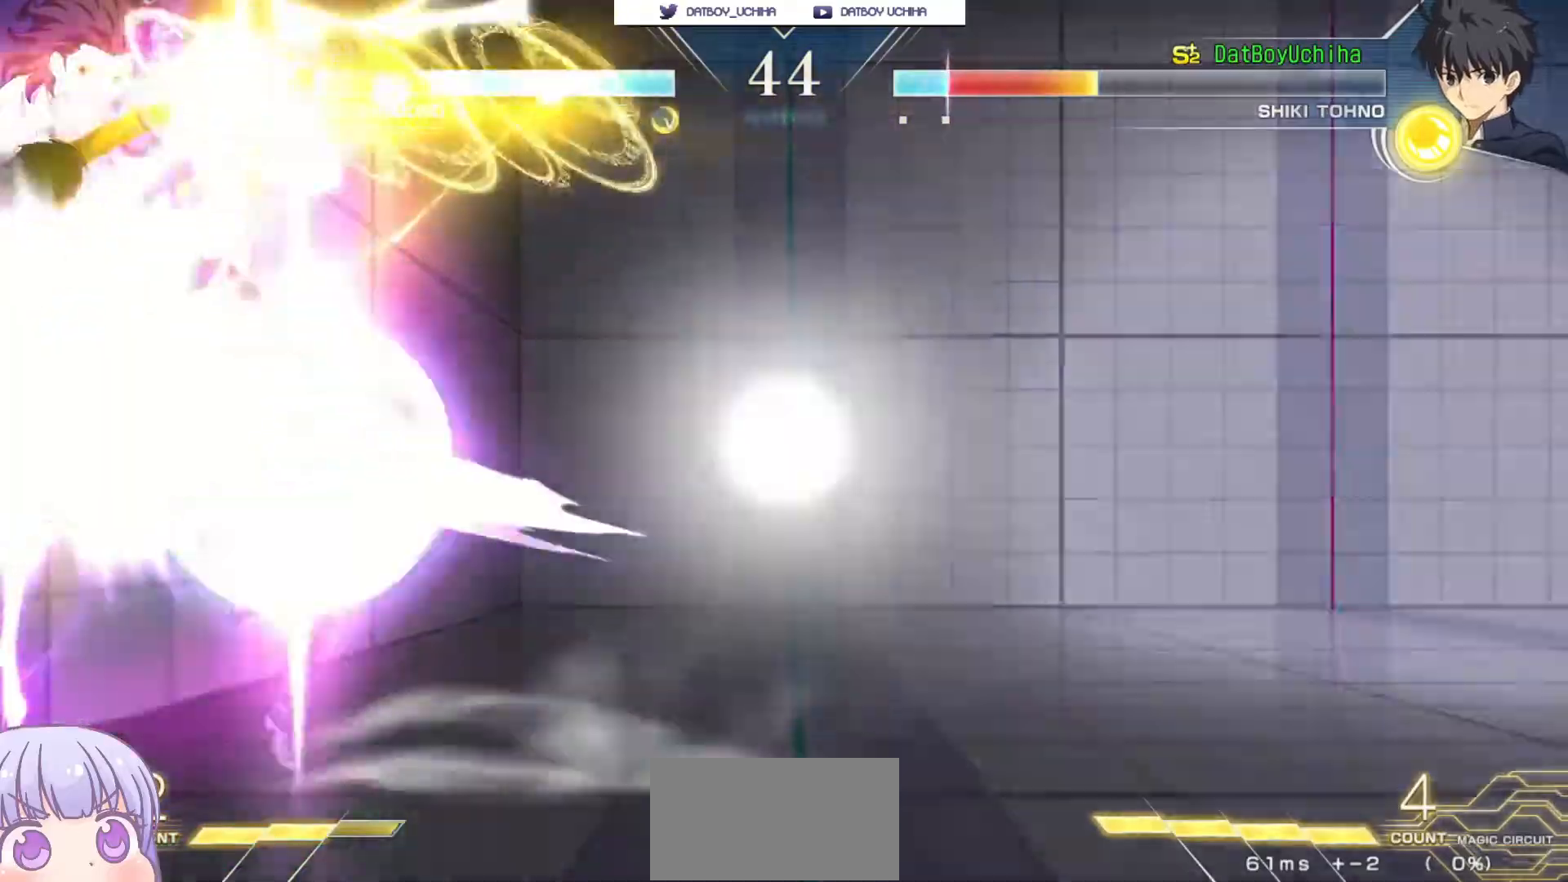
{"dt_ms": 500, "buttons": ["SQUARE"], "left_stick": "center", "events": []}
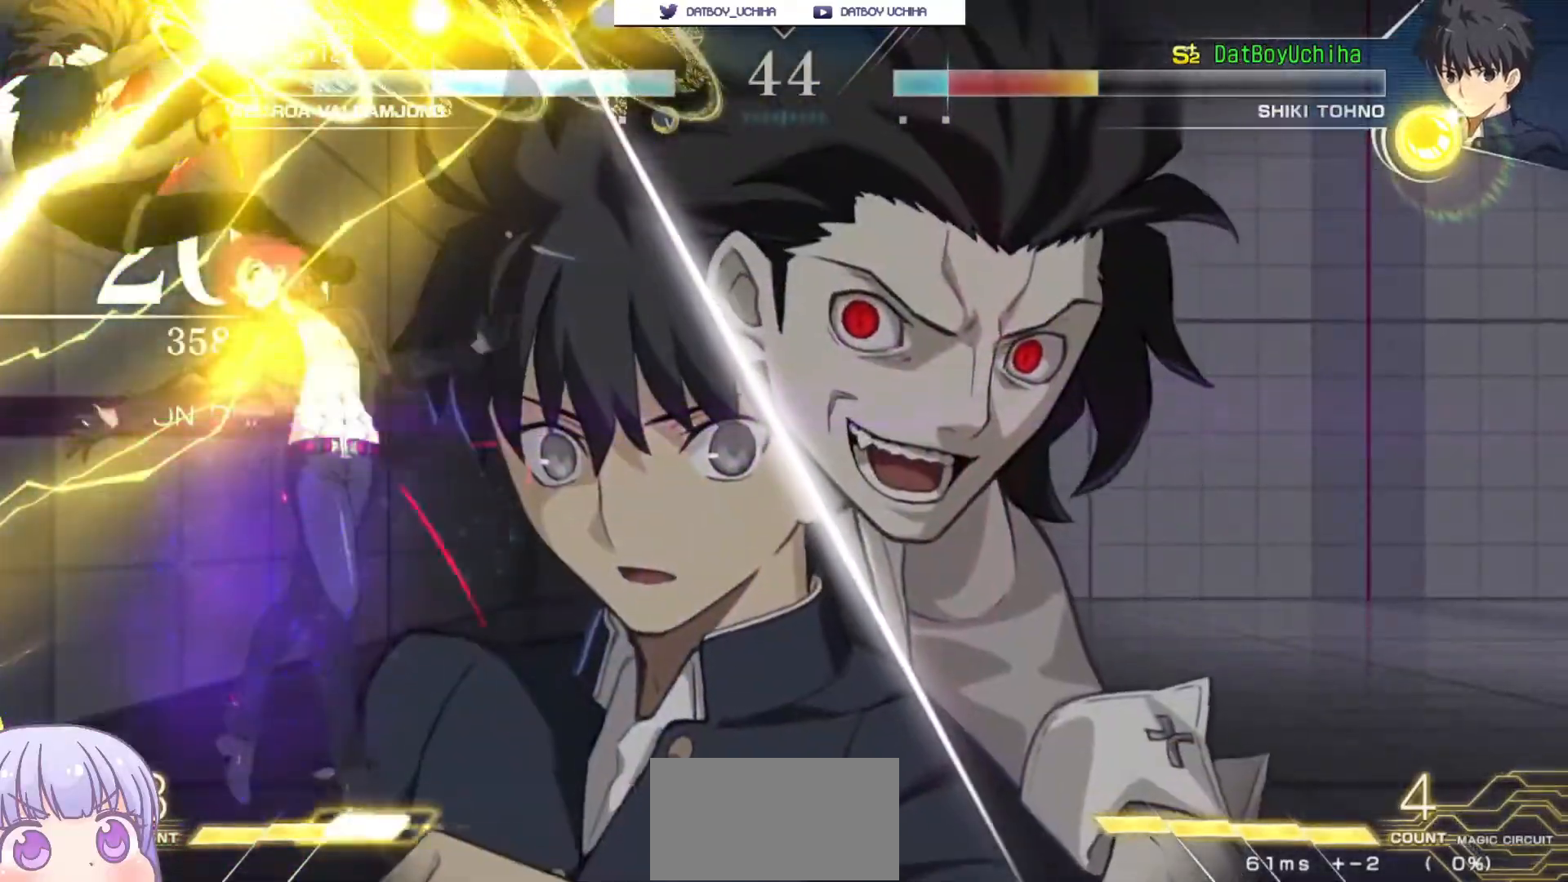
{"dt_ms": 500, "buttons": ["SQUARE"], "left_stick": "center"}
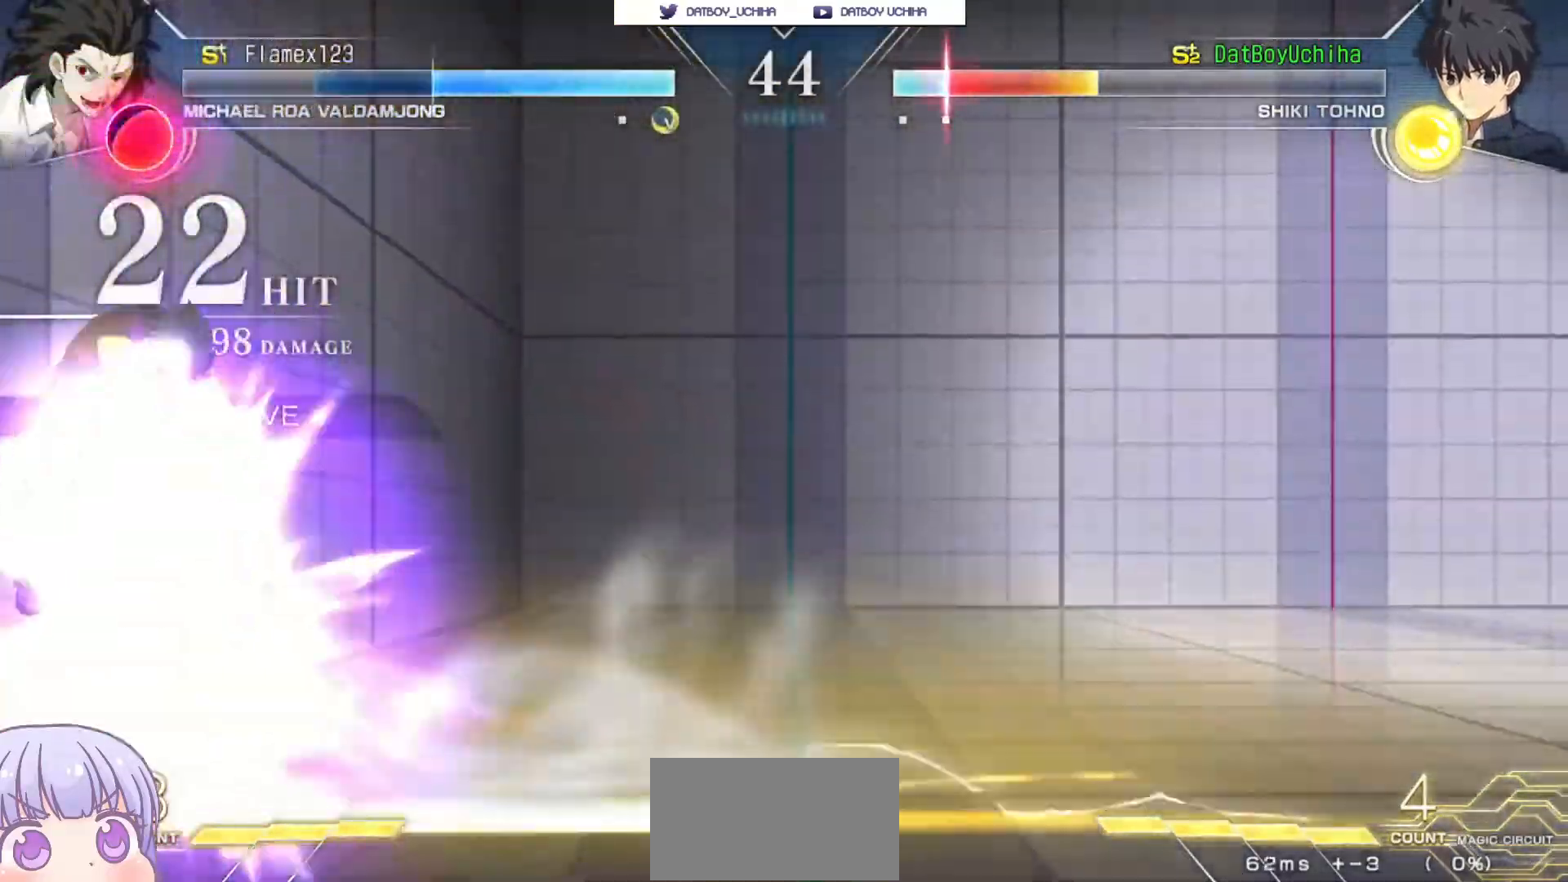
{"dt_ms": 500, "buttons": ["SQUARE"], "left_stick": "center", "events": []}
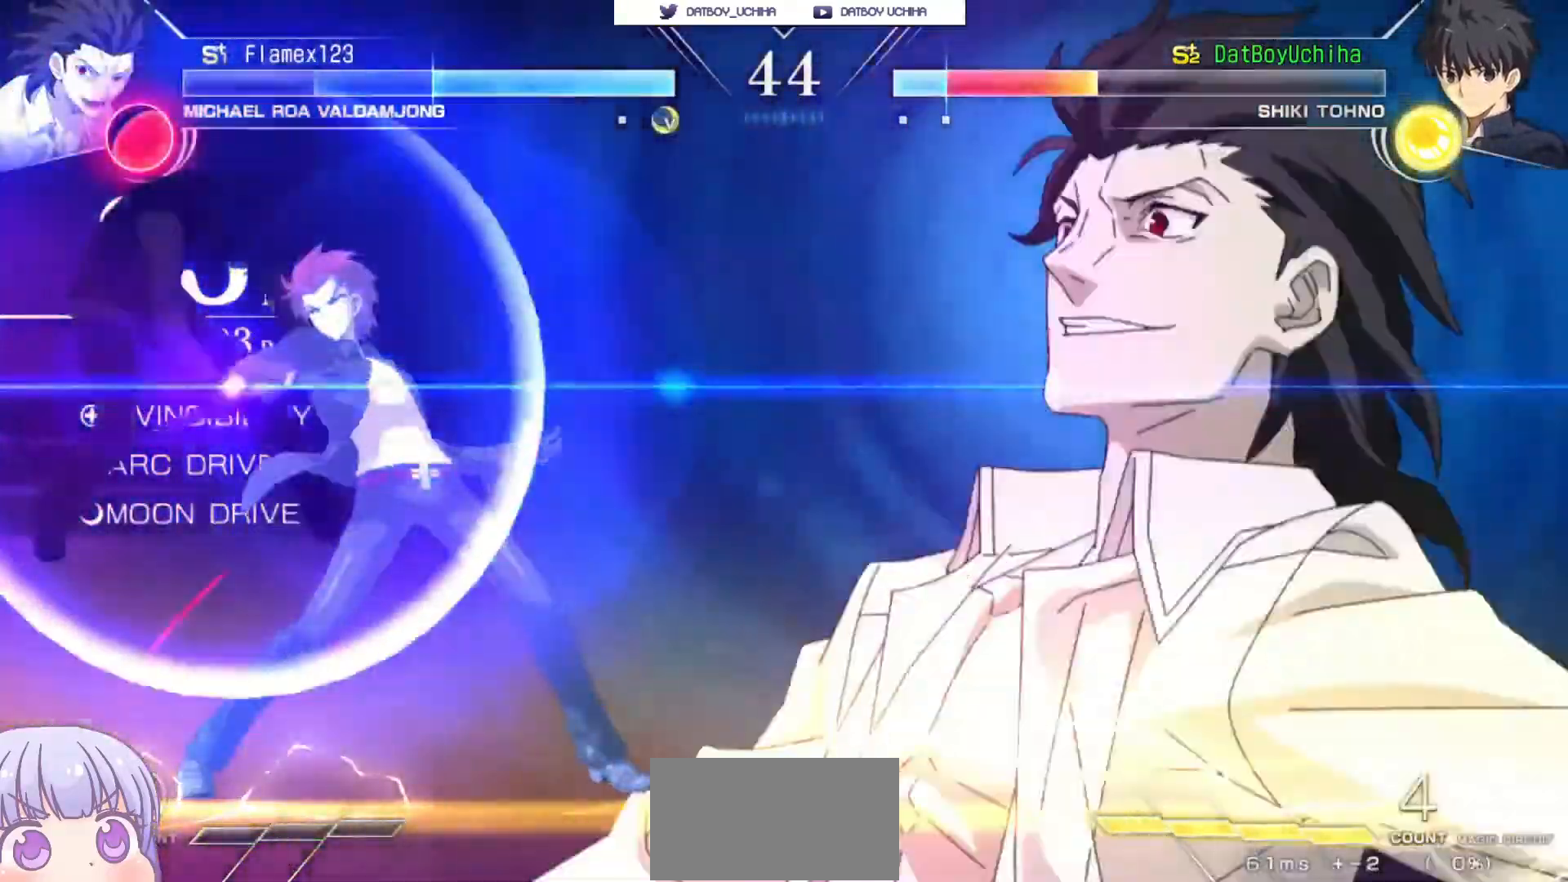
{"dt_ms": 500, "buttons": ["SQUARE"], "left_stick": "center", "events": []}
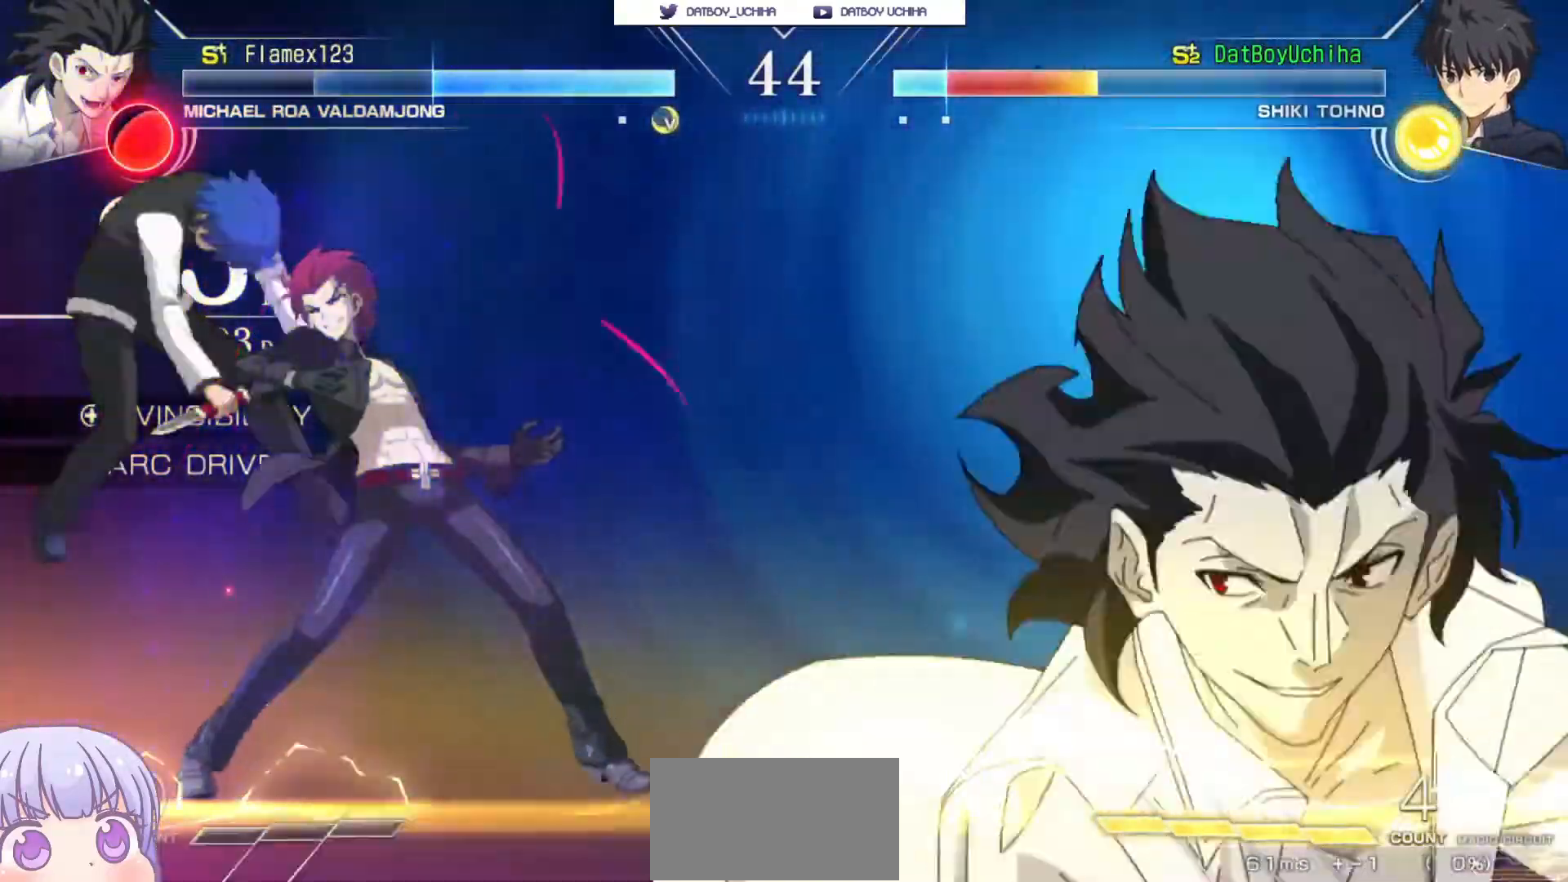
{"dt_ms": 500, "buttons": ["SQUARE"], "left_stick": "center", "events": []}
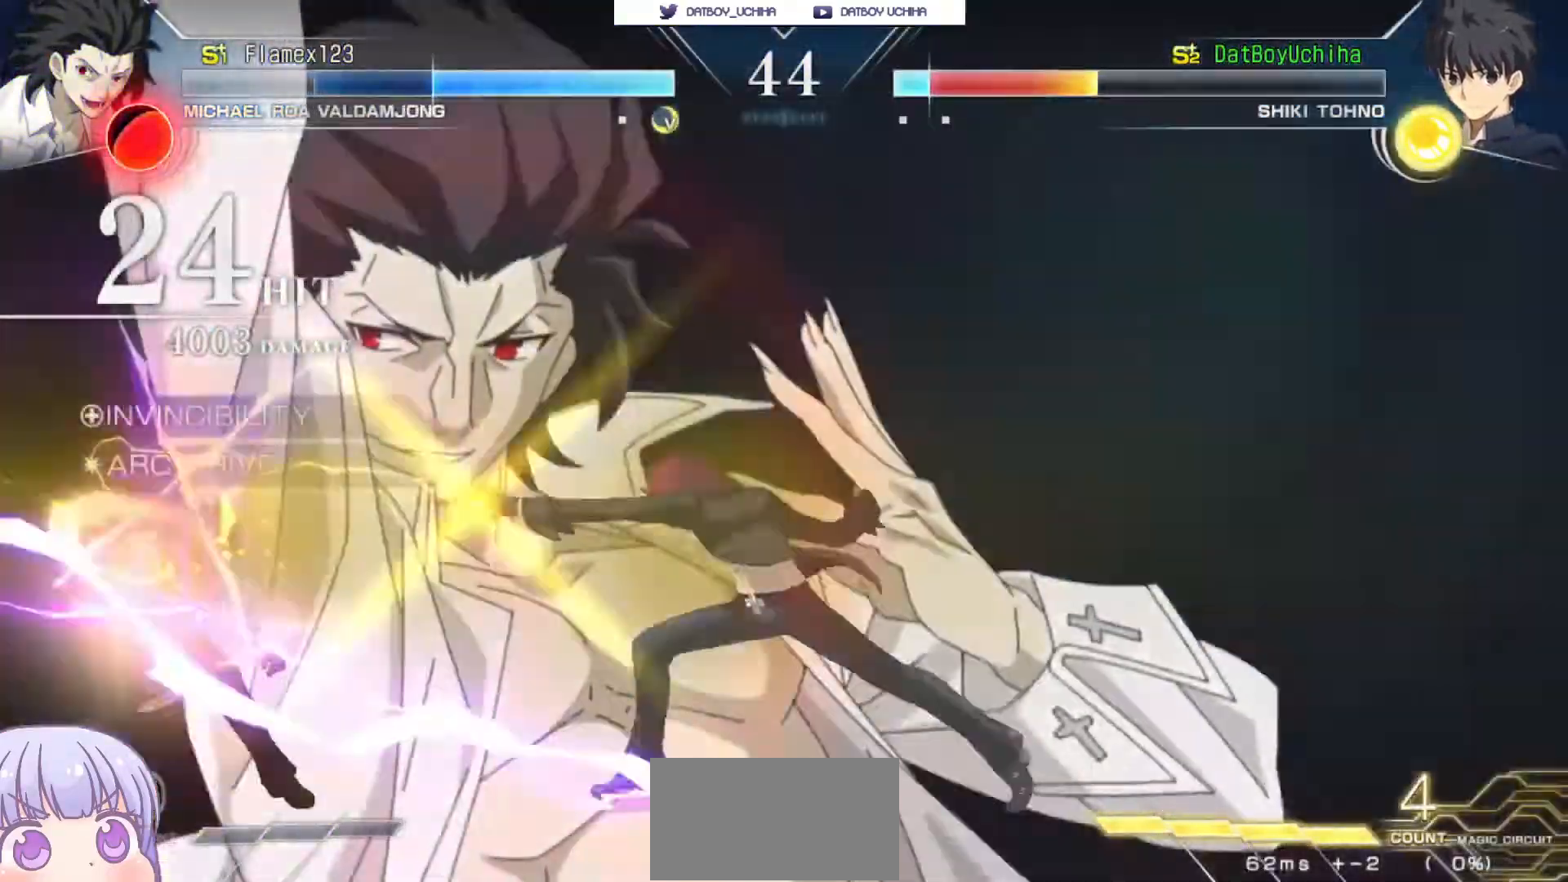
{"dt_ms": 500, "buttons": [], "left_stick": "center", "events": [[383, "SQUARE", "up"]]}